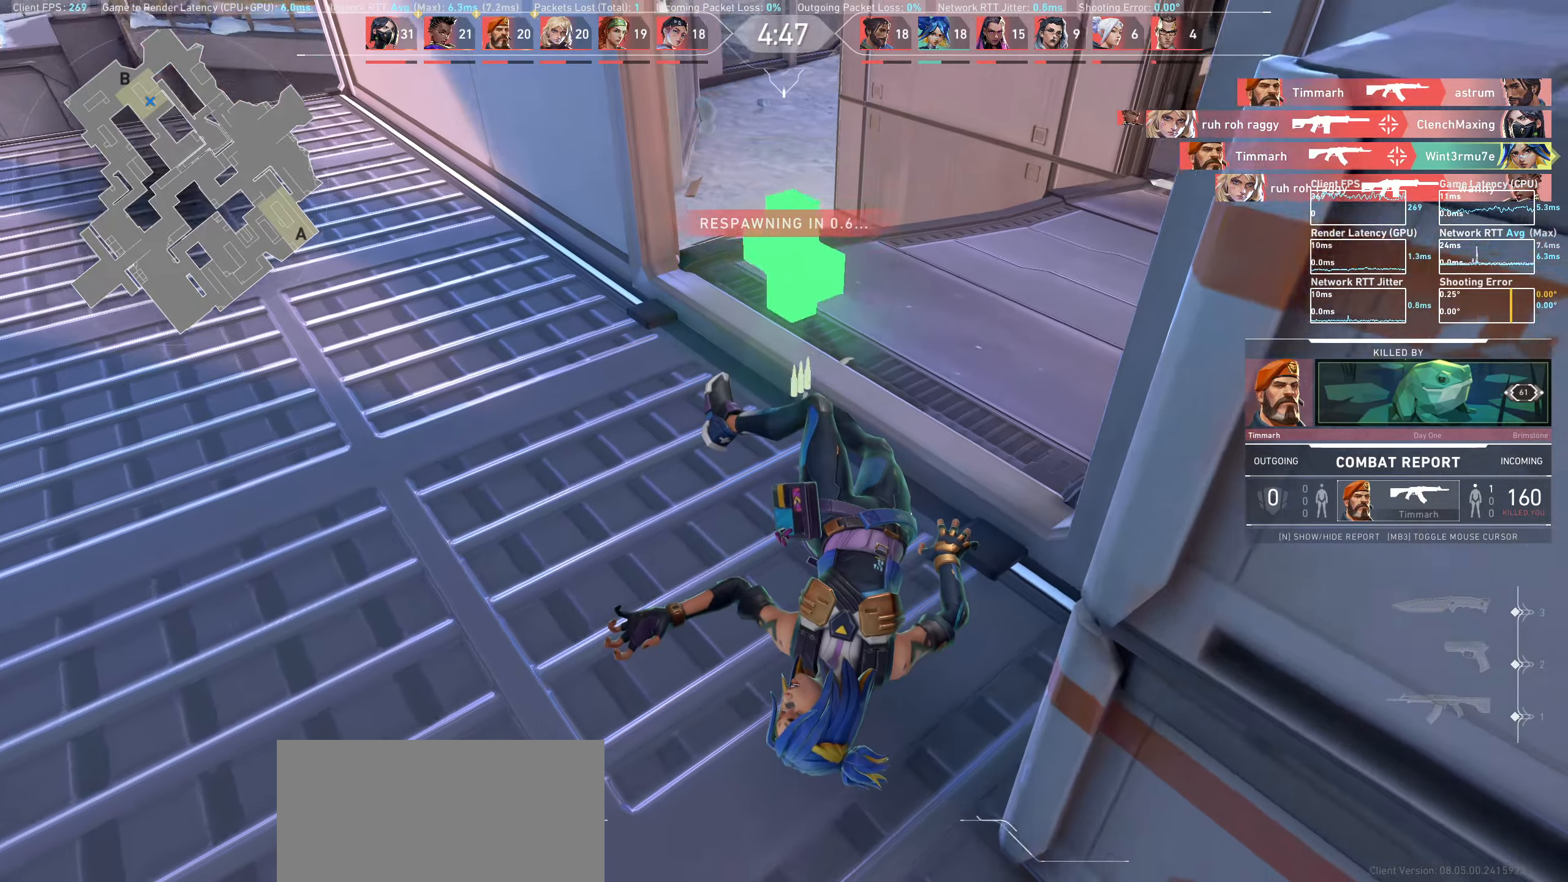
Gameplay with keyboard and mouse; each line is a JSON object with the keys and mouse buttons held at the frame after it. "events" lists presses ("down") and releases ("up") of "a", "ctrl", "d", "e", "q", "s", "shift", "space", "w", "mouse_left", "mouse_wheel", "mouse_right", "mouse_mb4" and "mouse_mb5" between this image and that frame as [ms after this image, input, new state], when the widget could be followed in between. "mouse_left", "mouse_wheel", "mouse_right", "mouse_mb4", "mouse_mb5" = the "left", "wheel", "right", "mb4", "mb5" buttons of the "mouse" list. No other keys are recorded. "wheel" means that the mouse wheel is clicked or scrolled. Mouse movement is not recorded.
{"keys": [], "mouse": [], "events": []}
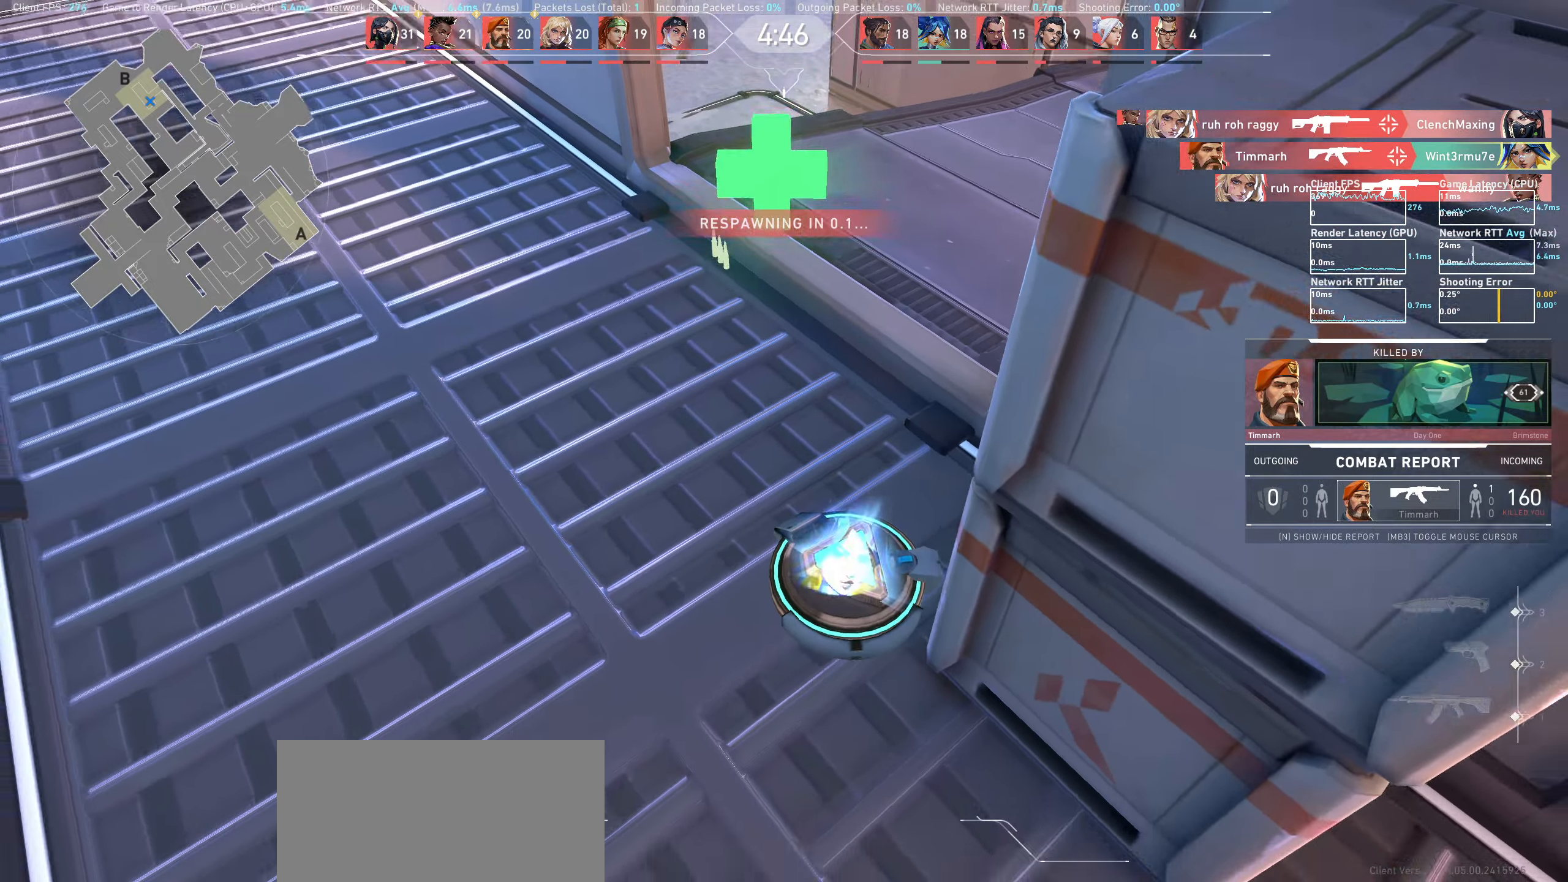
{"keys": ["w"], "mouse": [], "events": [[350, "w", "down"]]}
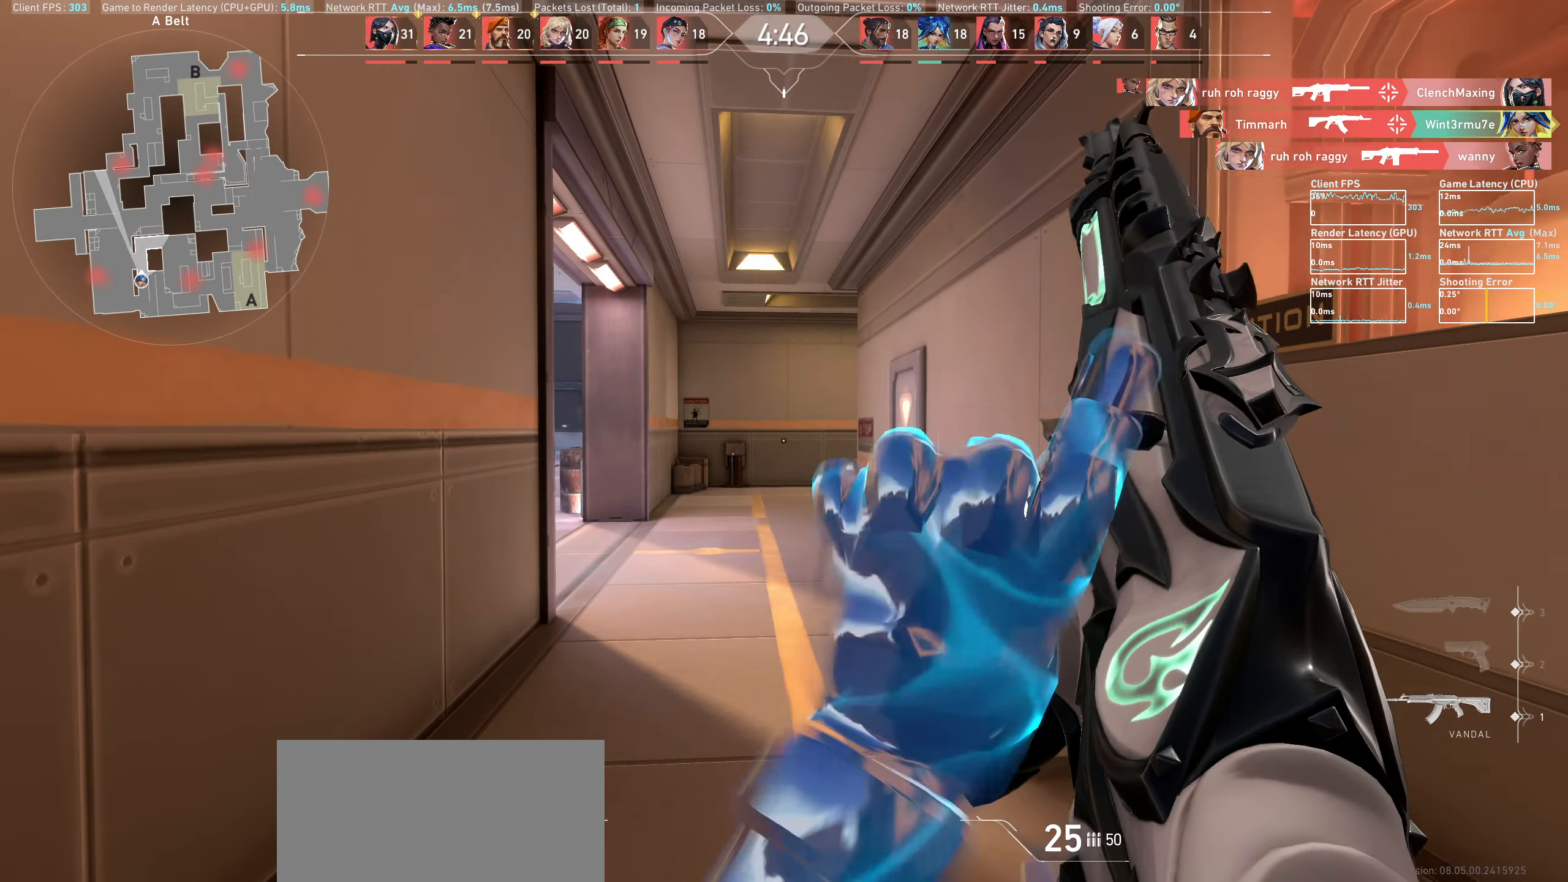
{"keys": ["w"], "mouse": [], "events": []}
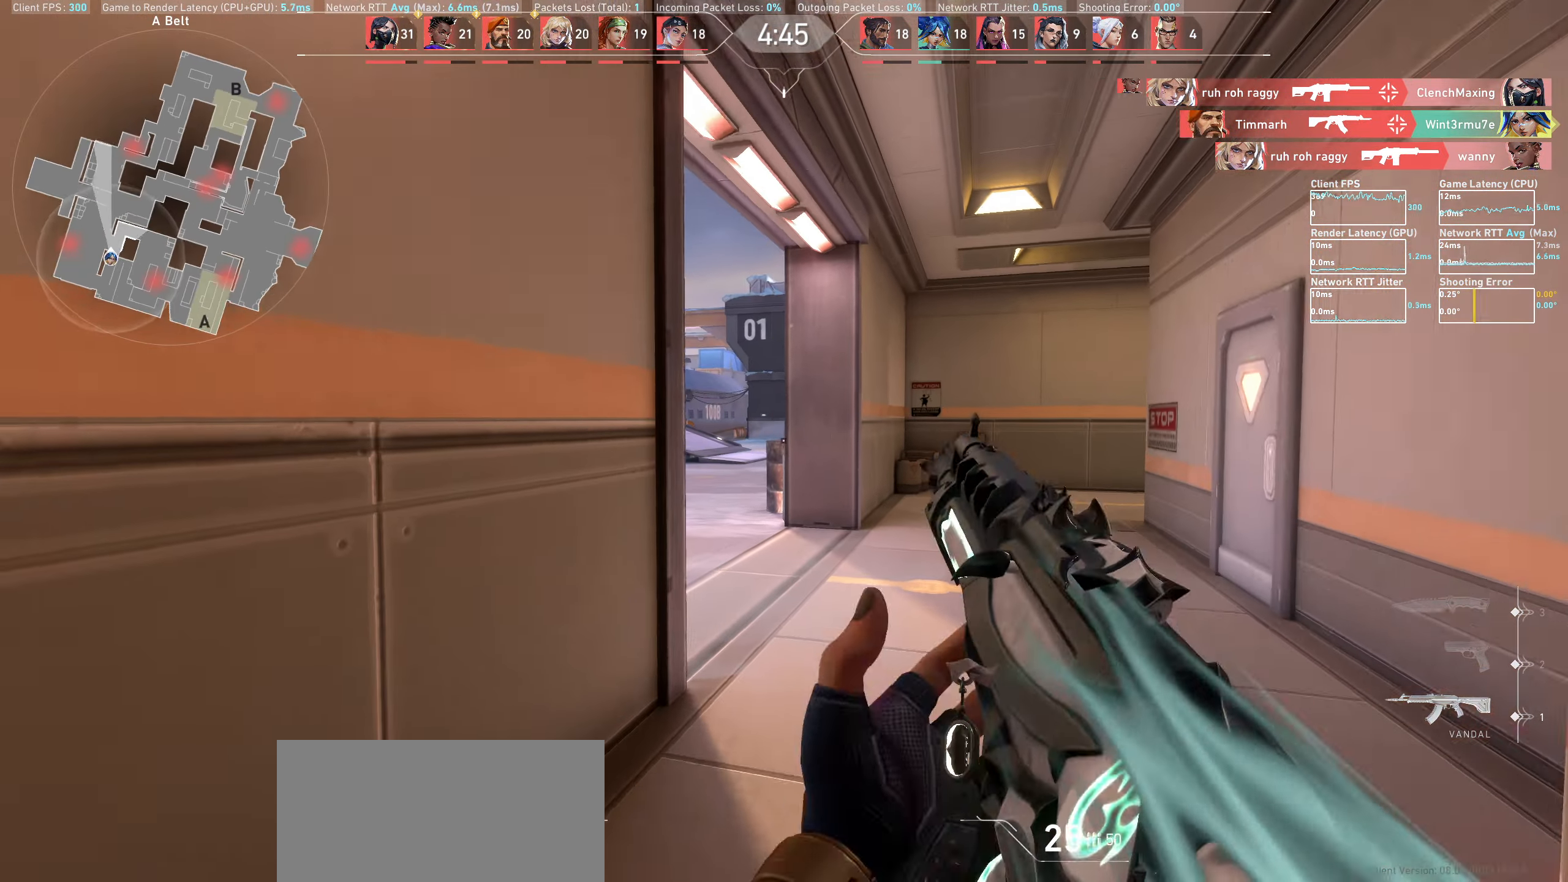
{"keys": ["w"], "mouse": [], "events": [[17, "d", "down"], [100, "w", "up"], [167, "d", "up"], [317, "w", "down"]]}
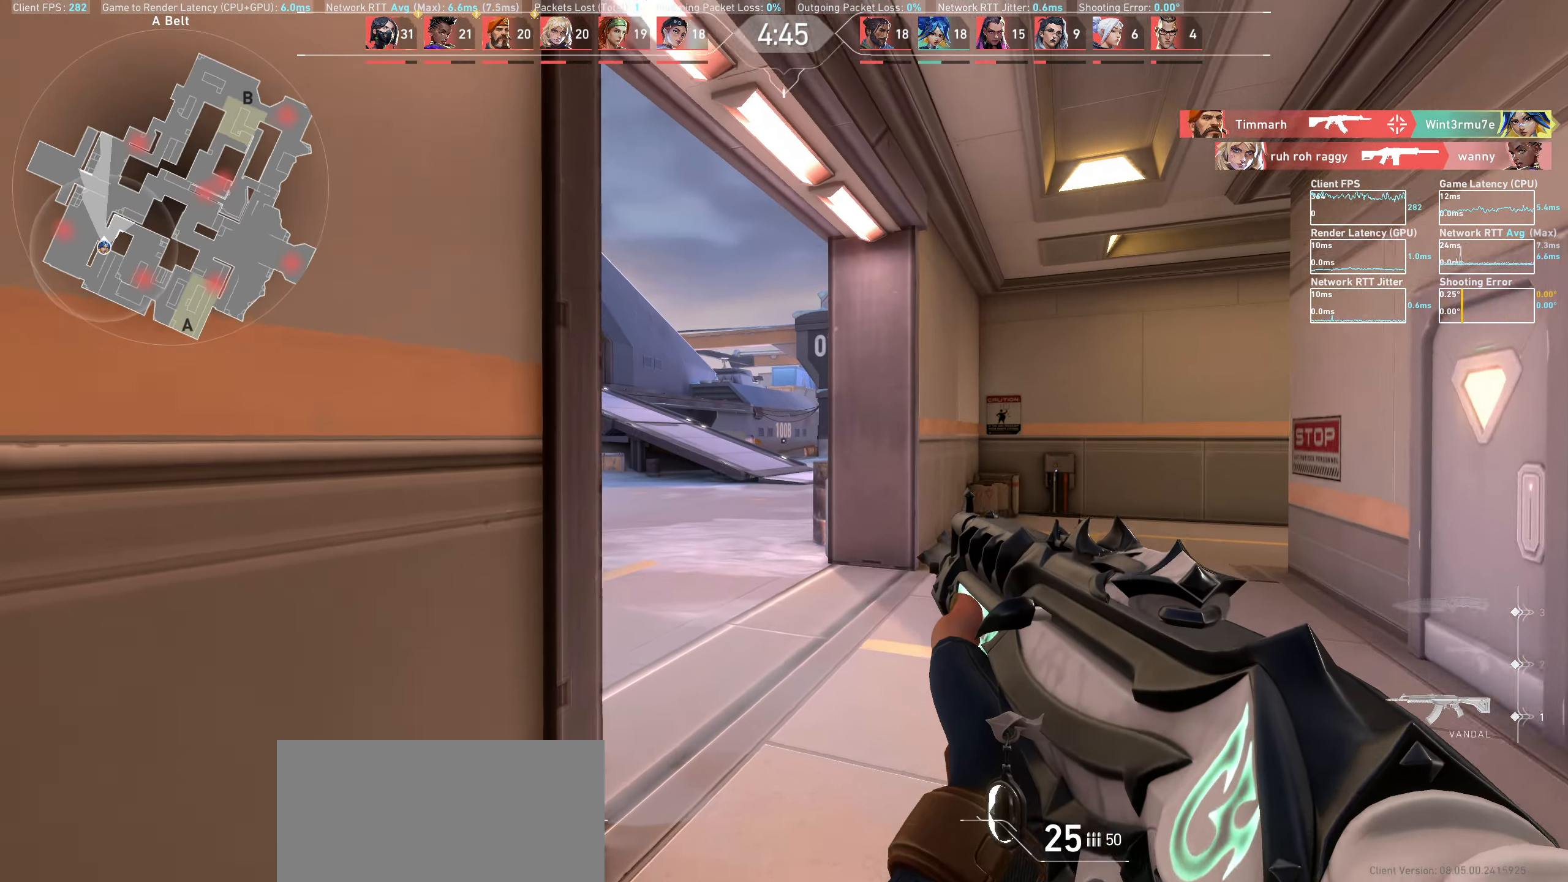
{"keys": ["d"], "mouse": [], "events": [[100, "d", "down"], [217, "w", "up"]]}
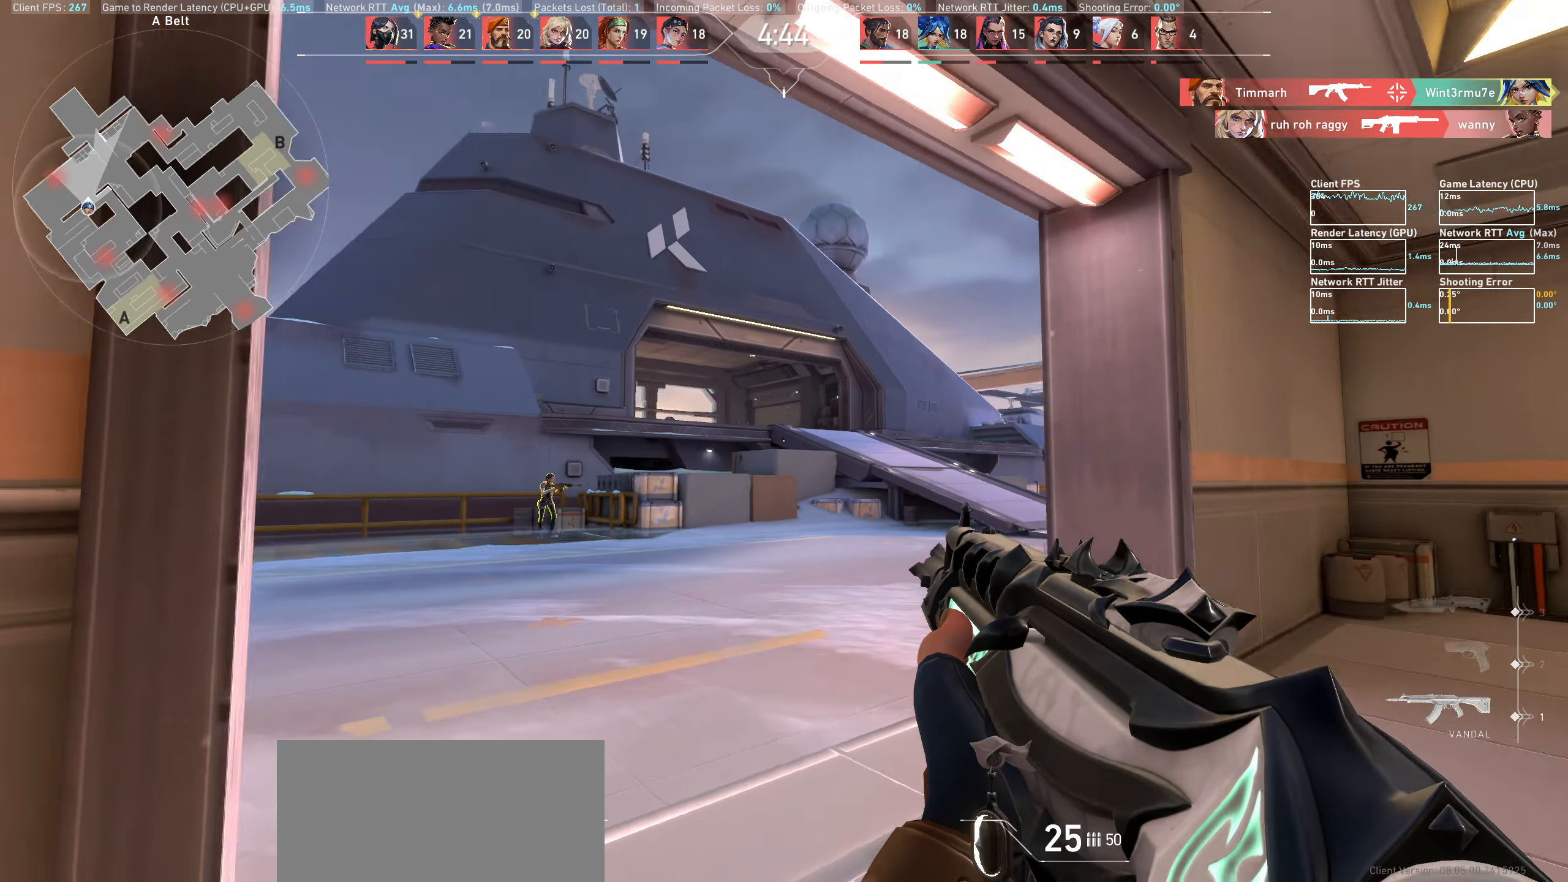
{"keys": ["d"], "mouse": ["left"], "events": [[117, "d", "up"], [333, "d", "down"], [433, "mouse_left", "down"]]}
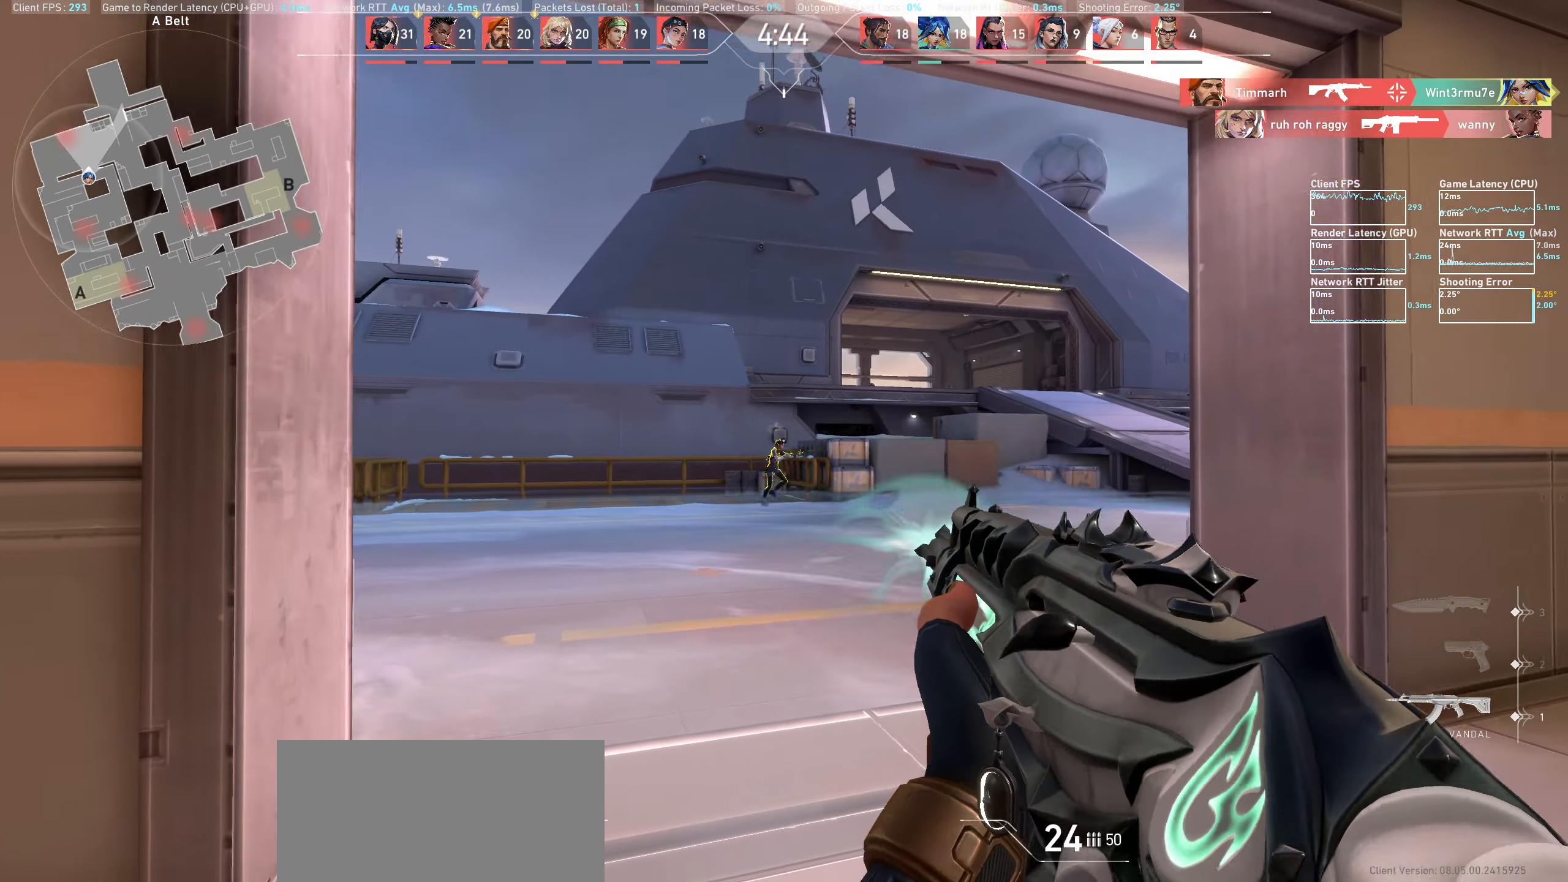
{"keys": ["a"], "mouse": ["left"], "events": [[50, "d", "up"], [117, "mouse_left", "up"], [350, "a", "down"], [417, "mouse_left", "down"]]}
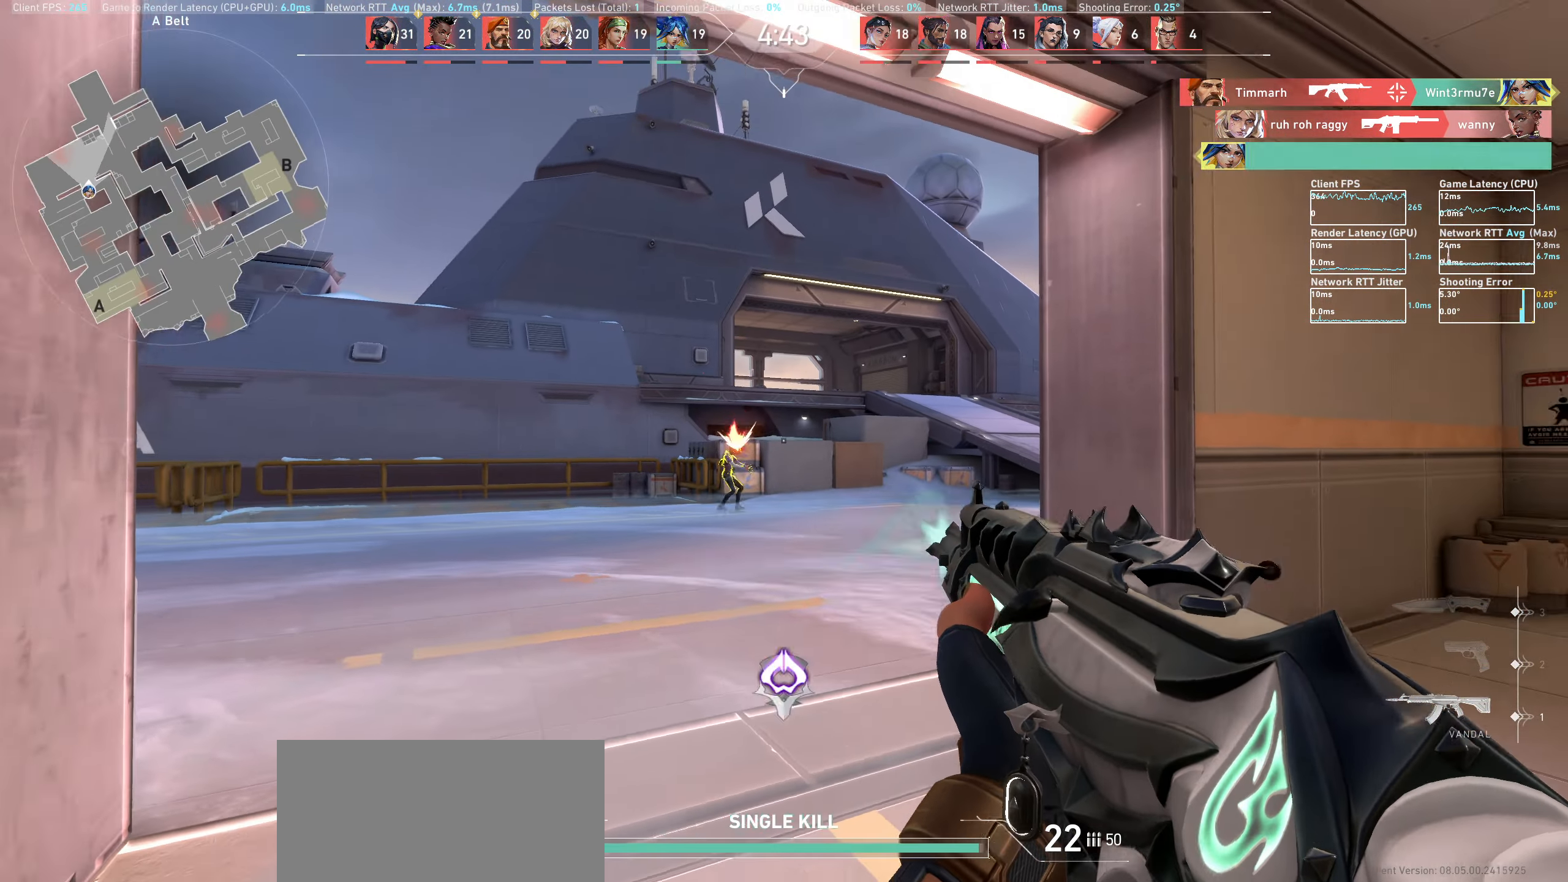
{"keys": ["a"], "mouse": [], "events": [[33, "a", "up"], [83, "mouse_left", "up"], [400, "a", "down"]]}
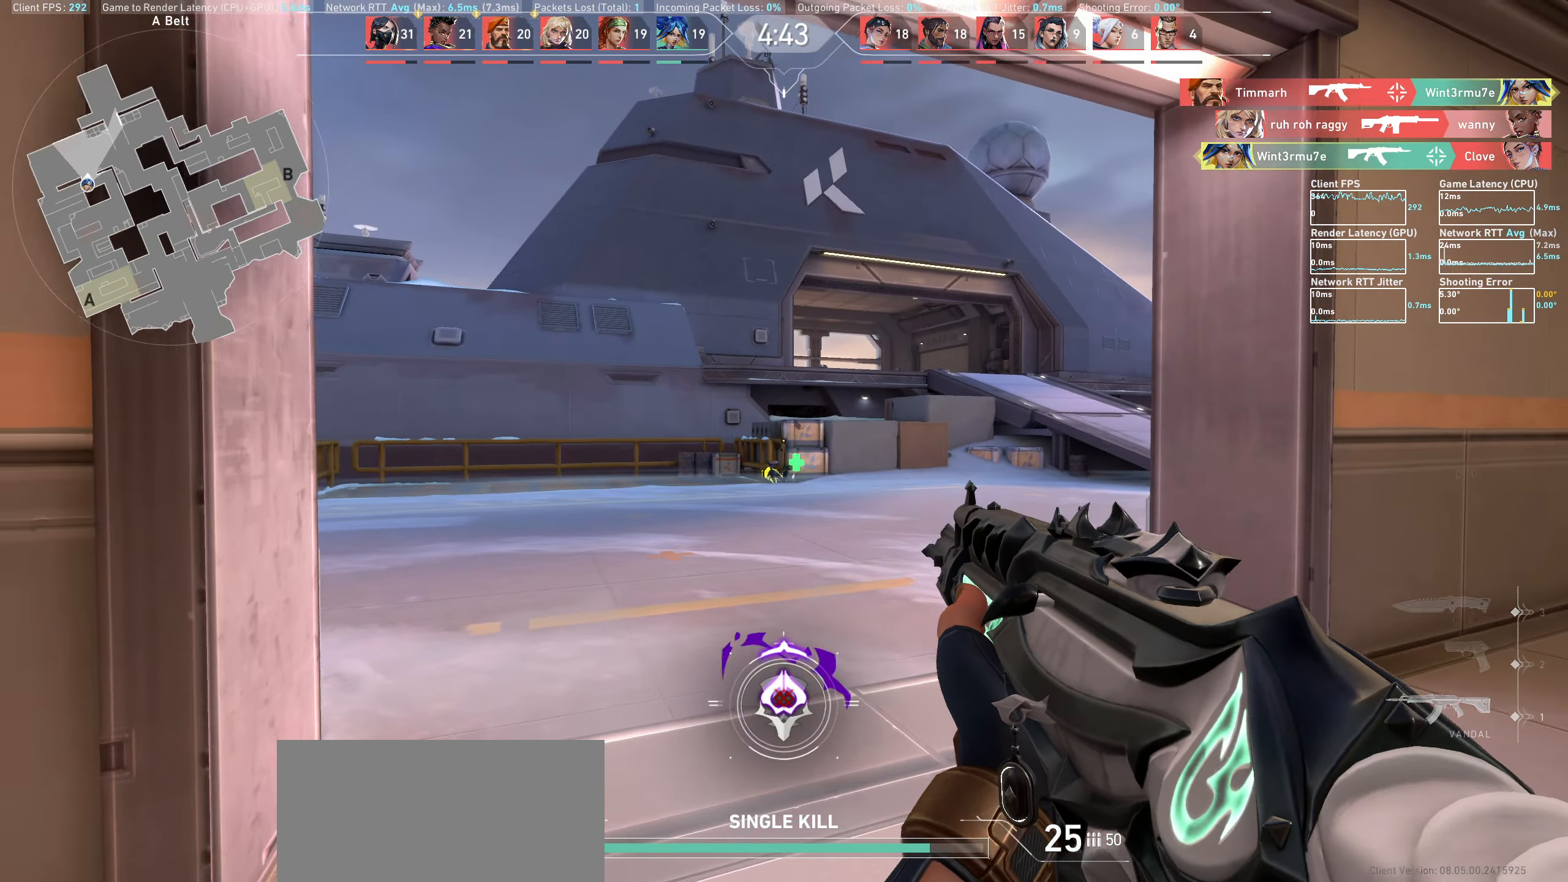
{"keys": ["a", "w"], "mouse": [], "events": [[33, "w", "down"], [67, "a", "up"], [417, "a", "down"]]}
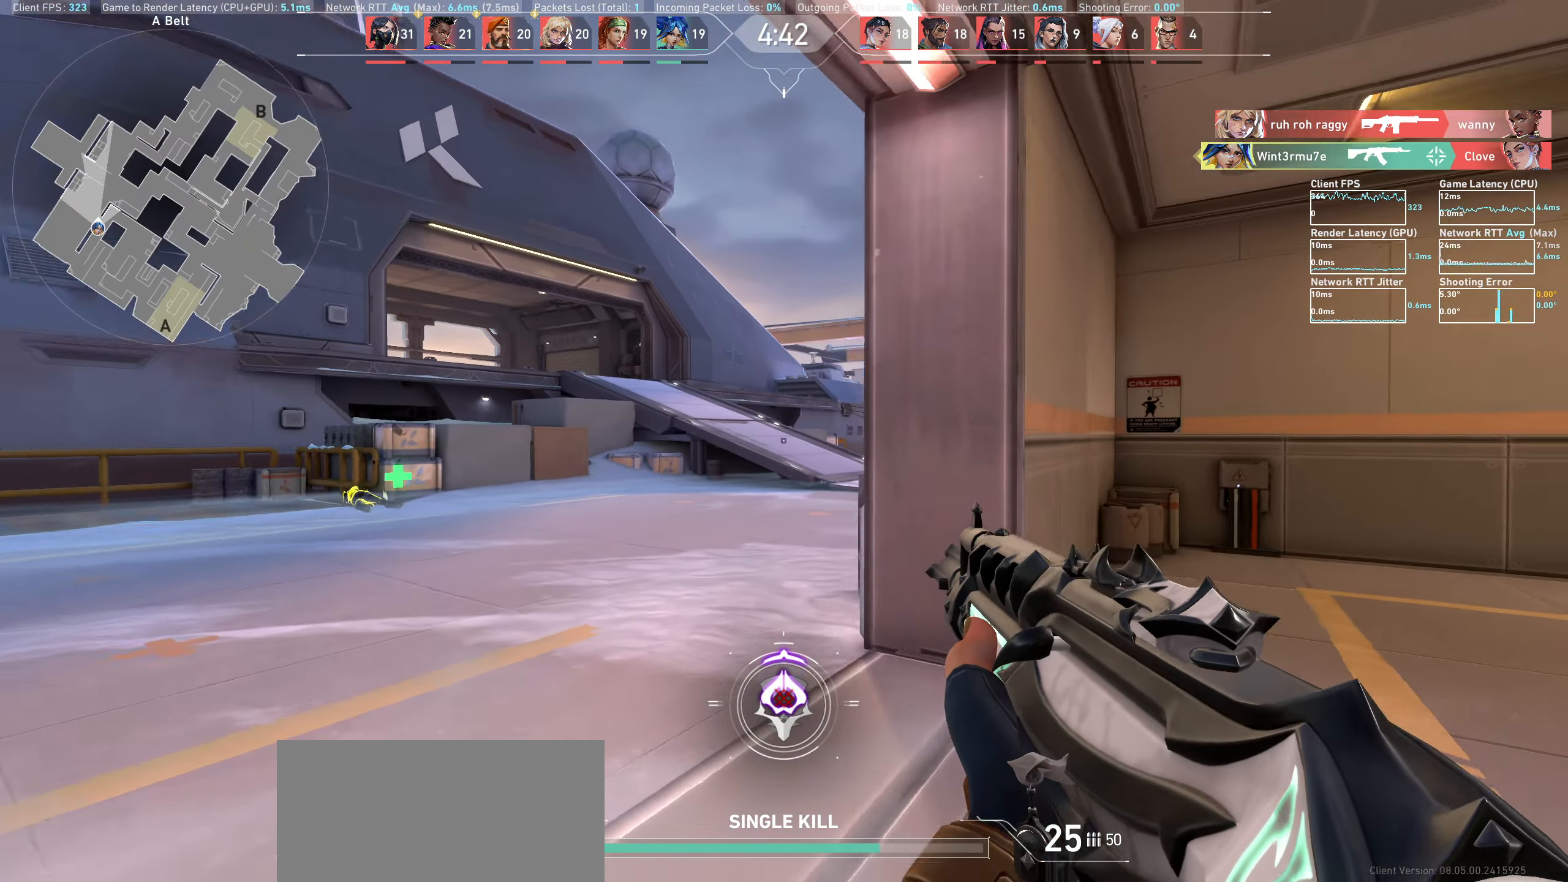
{"keys": [], "mouse": [], "events": [[33, "w", "up"], [400, "a", "up"]]}
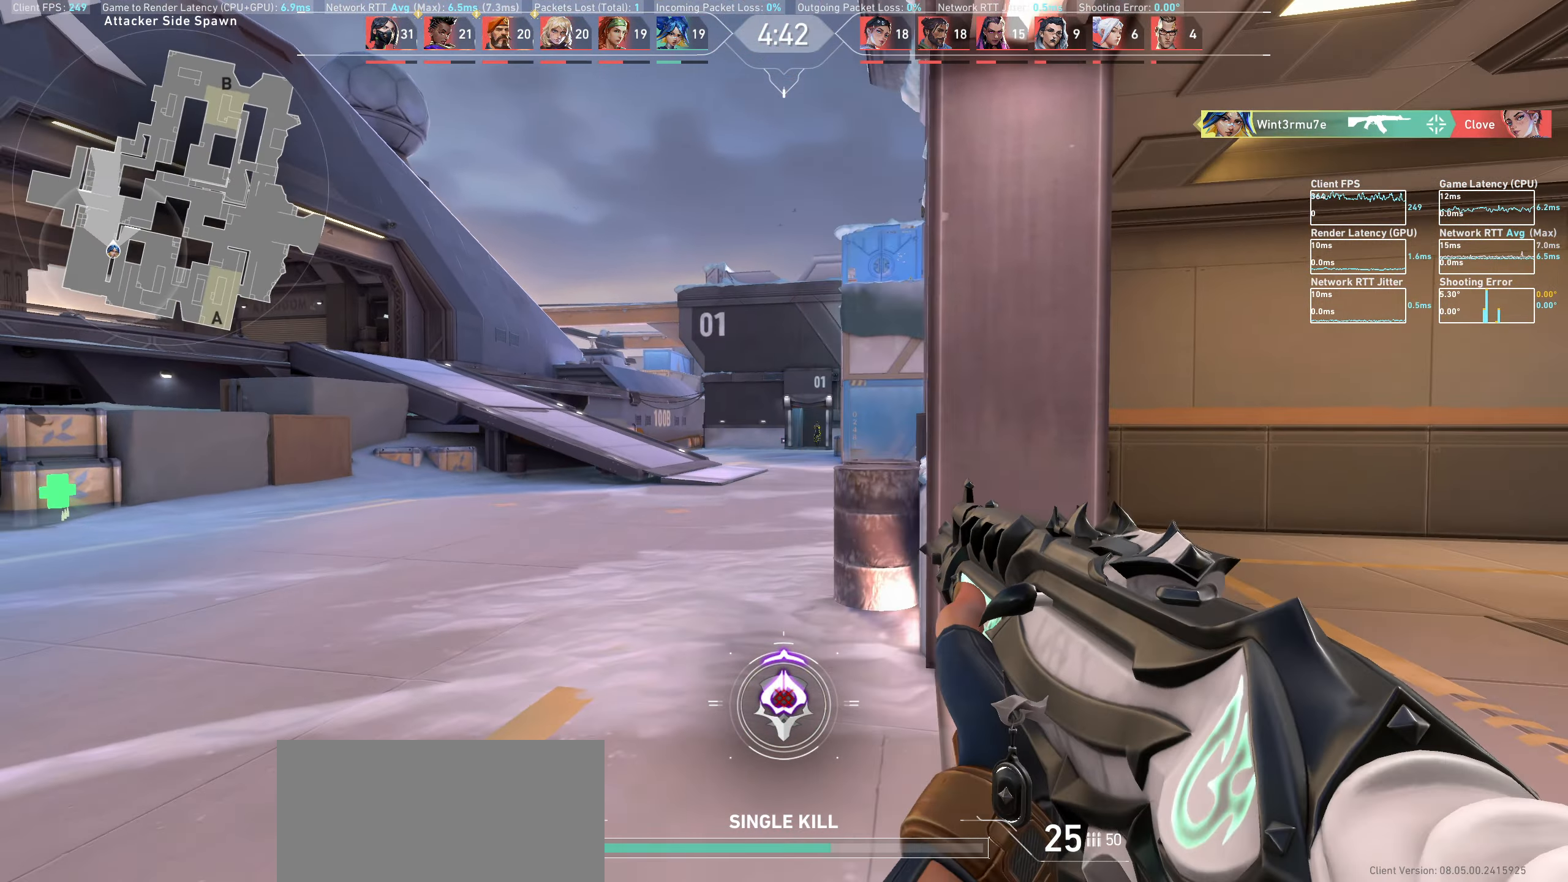
{"keys": ["a"], "mouse": [], "events": [[83, "d", "down"], [200, "d", "up"], [333, "mouse_left", "down"], [417, "a", "down"], [483, "mouse_left", "up"]]}
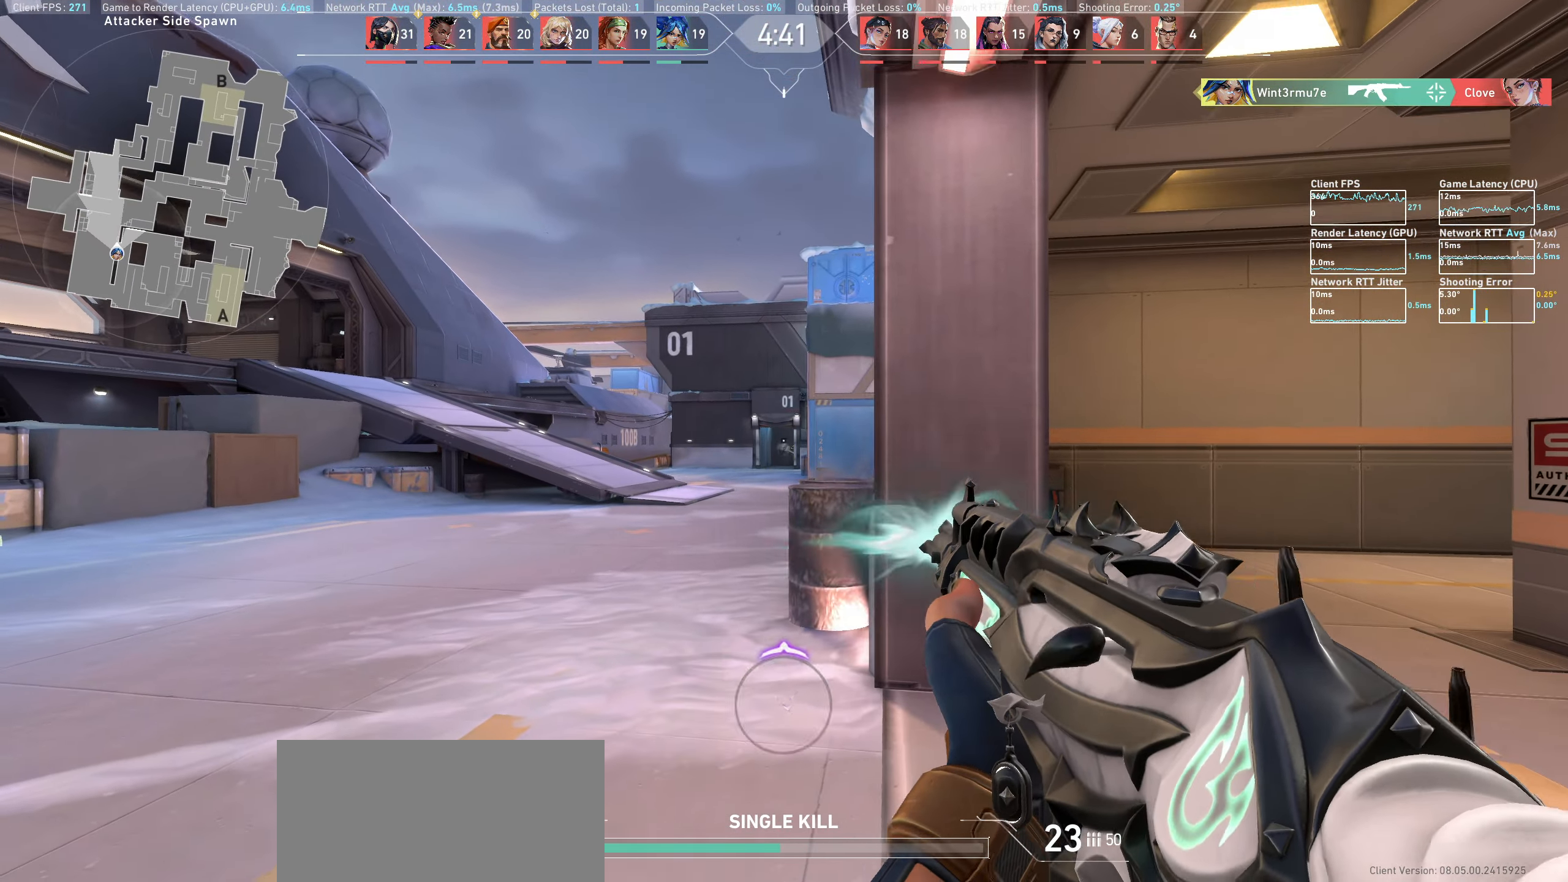
{"keys": [], "mouse": [], "events": [[83, "a", "up"], [317, "a", "down"], [383, "mouse_right", "down"], [500, "a", "up"], [500, "mouse_right", "up"]]}
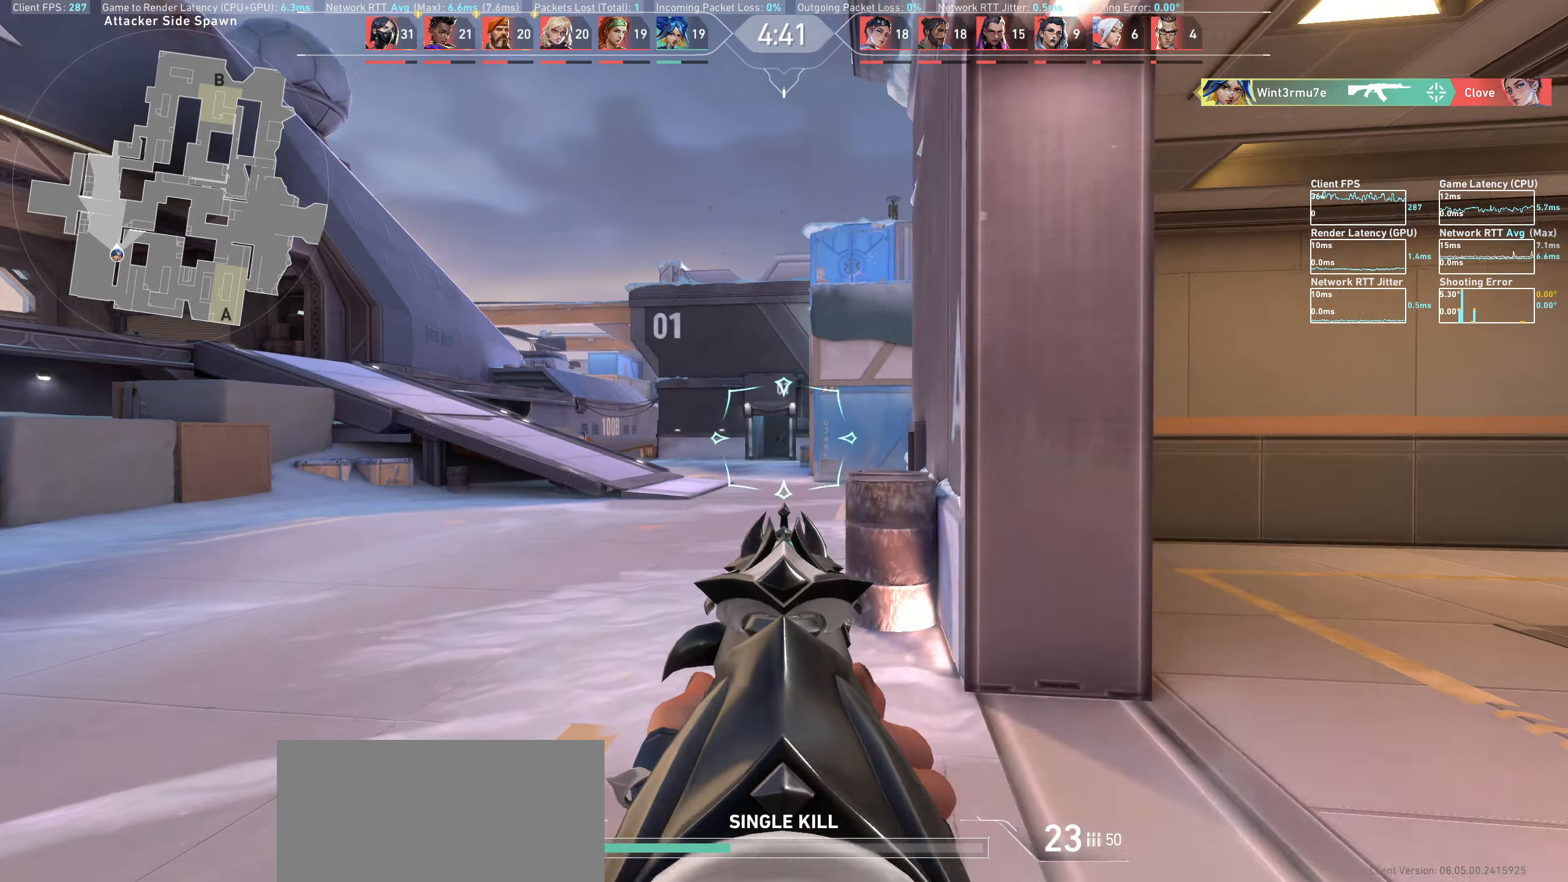
{"keys": [], "mouse": ["left"], "events": [[367, "mouse_left", "down"]]}
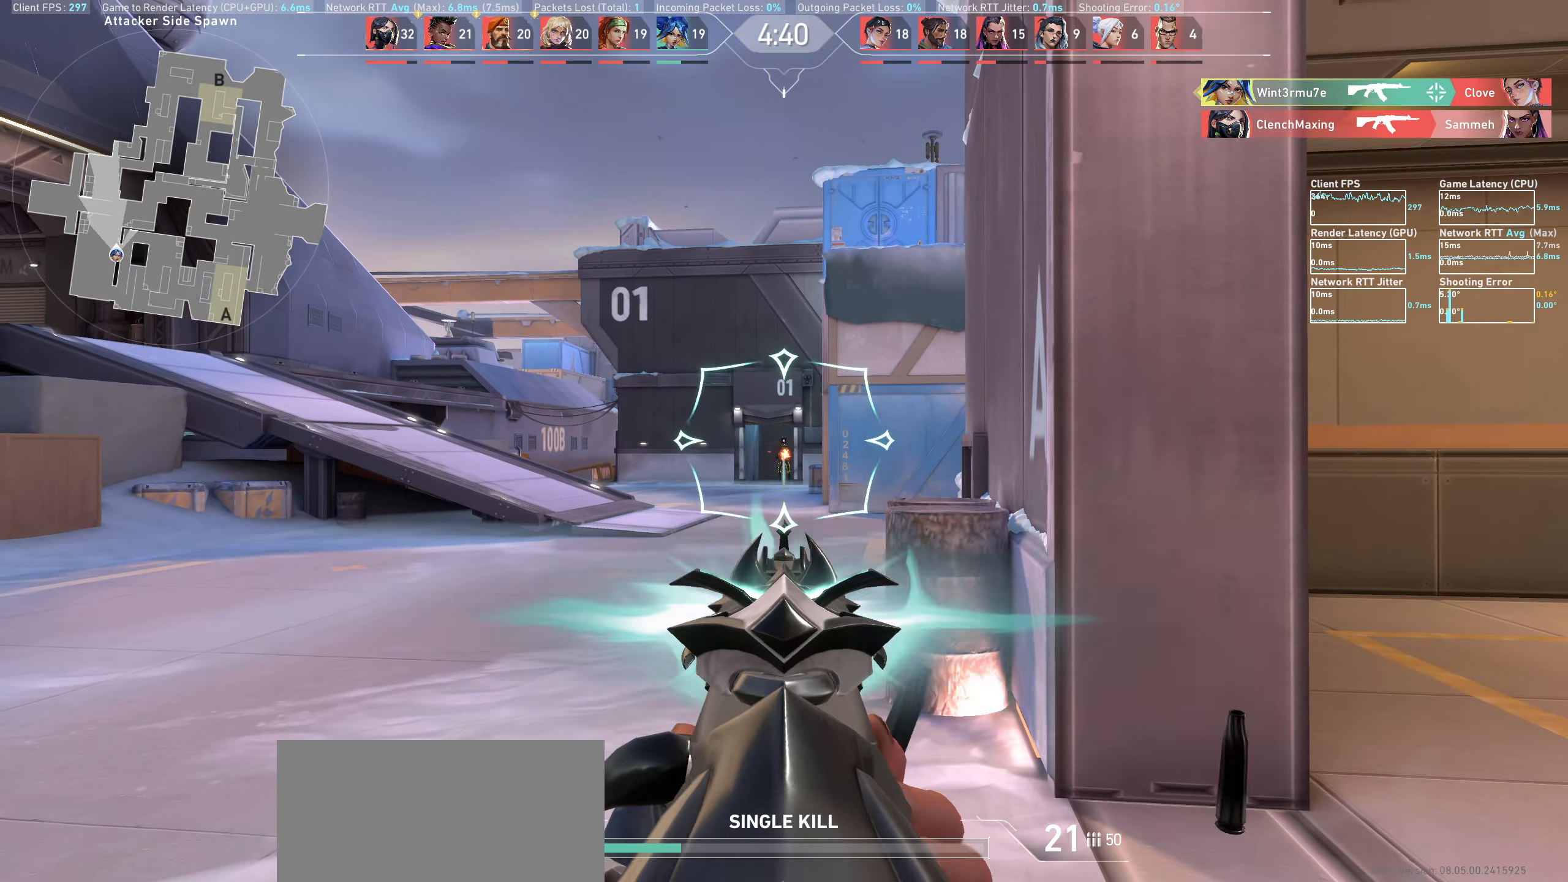
{"keys": [], "mouse": []}
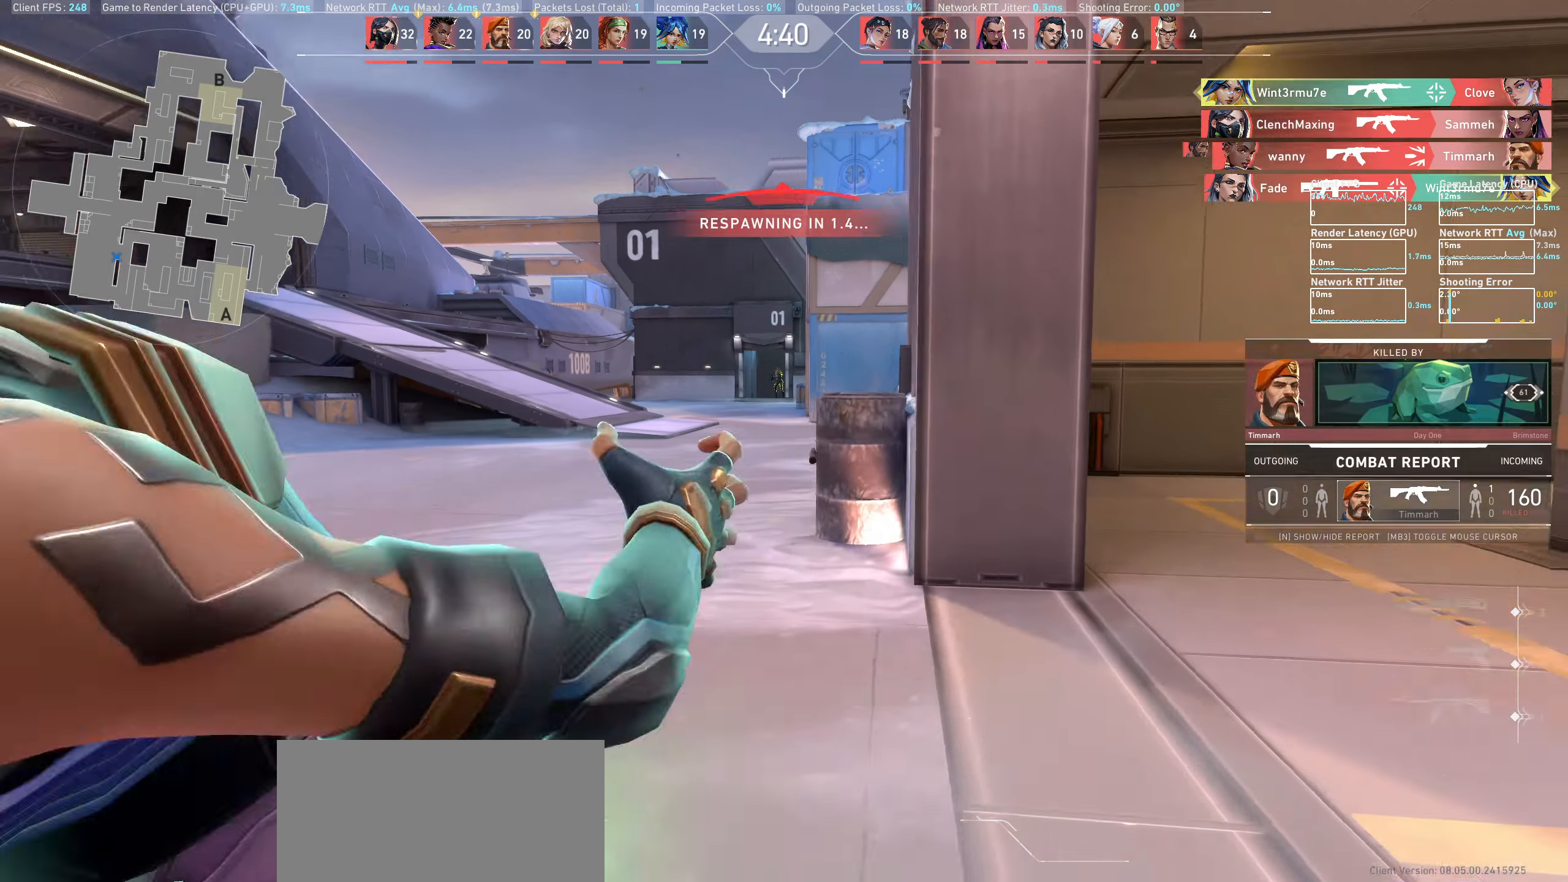
{"keys": [], "mouse": [], "events": [[117, "mouse_left", "down"], [233, "mouse_left", "up"]]}
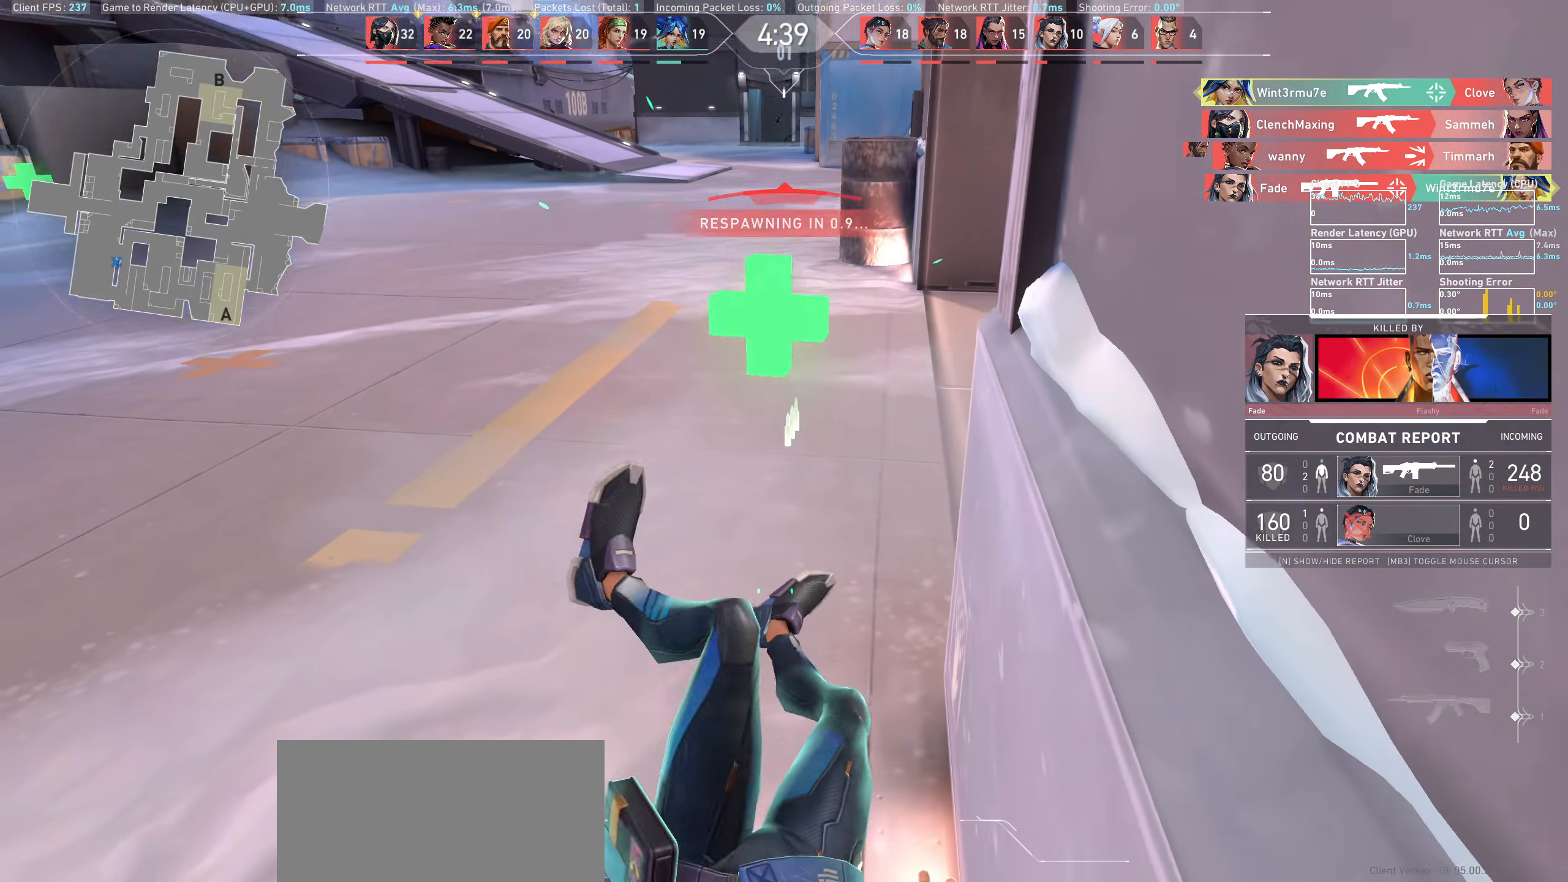
{"keys": [], "mouse": [], "events": []}
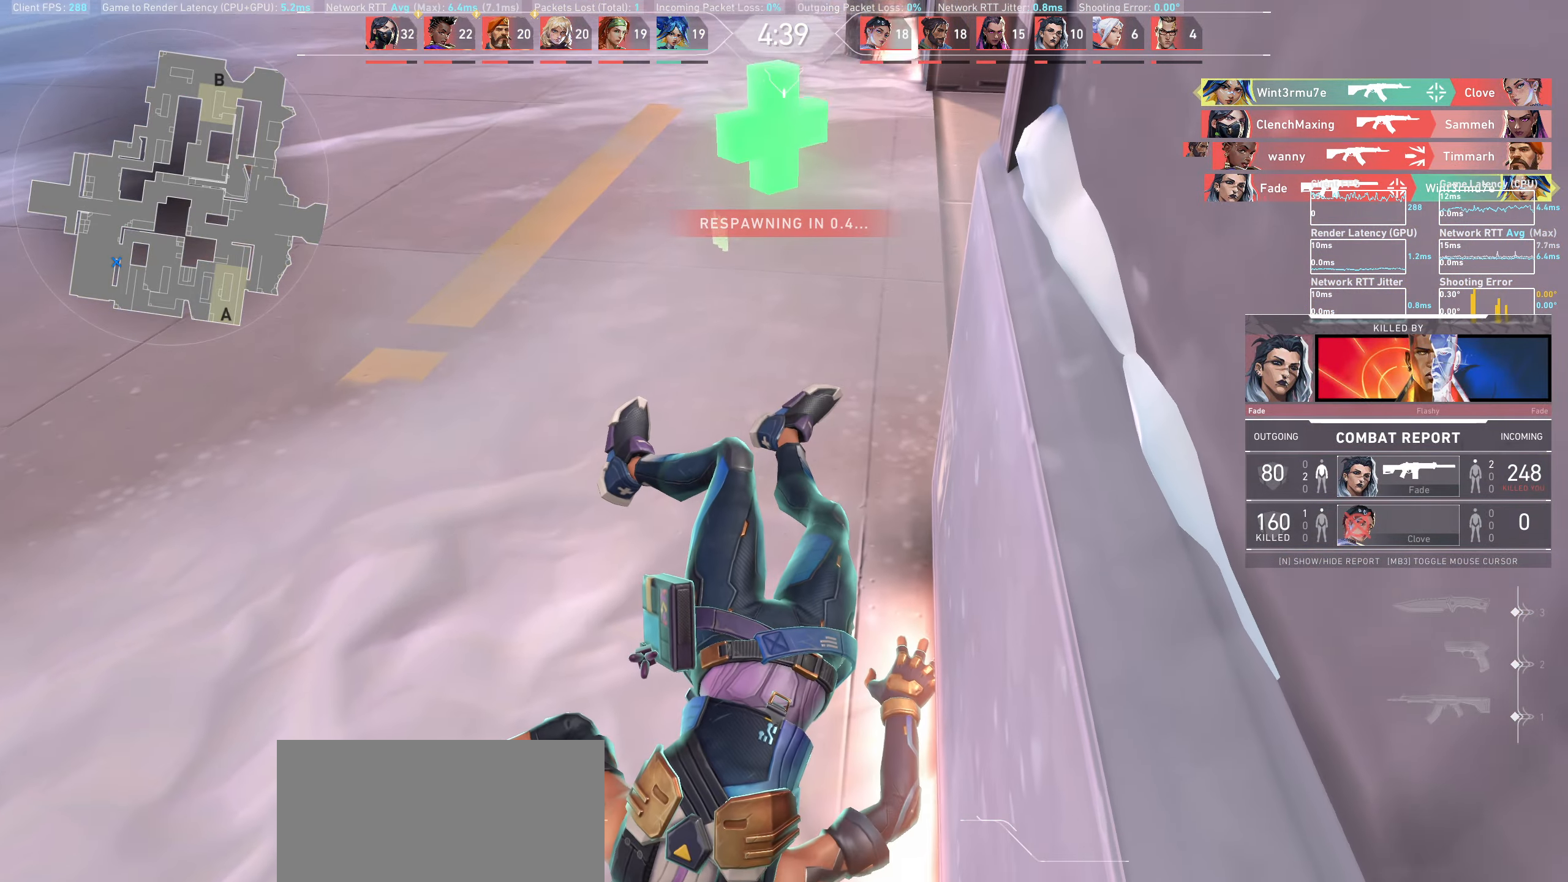
{"keys": [], "mouse": [], "events": []}
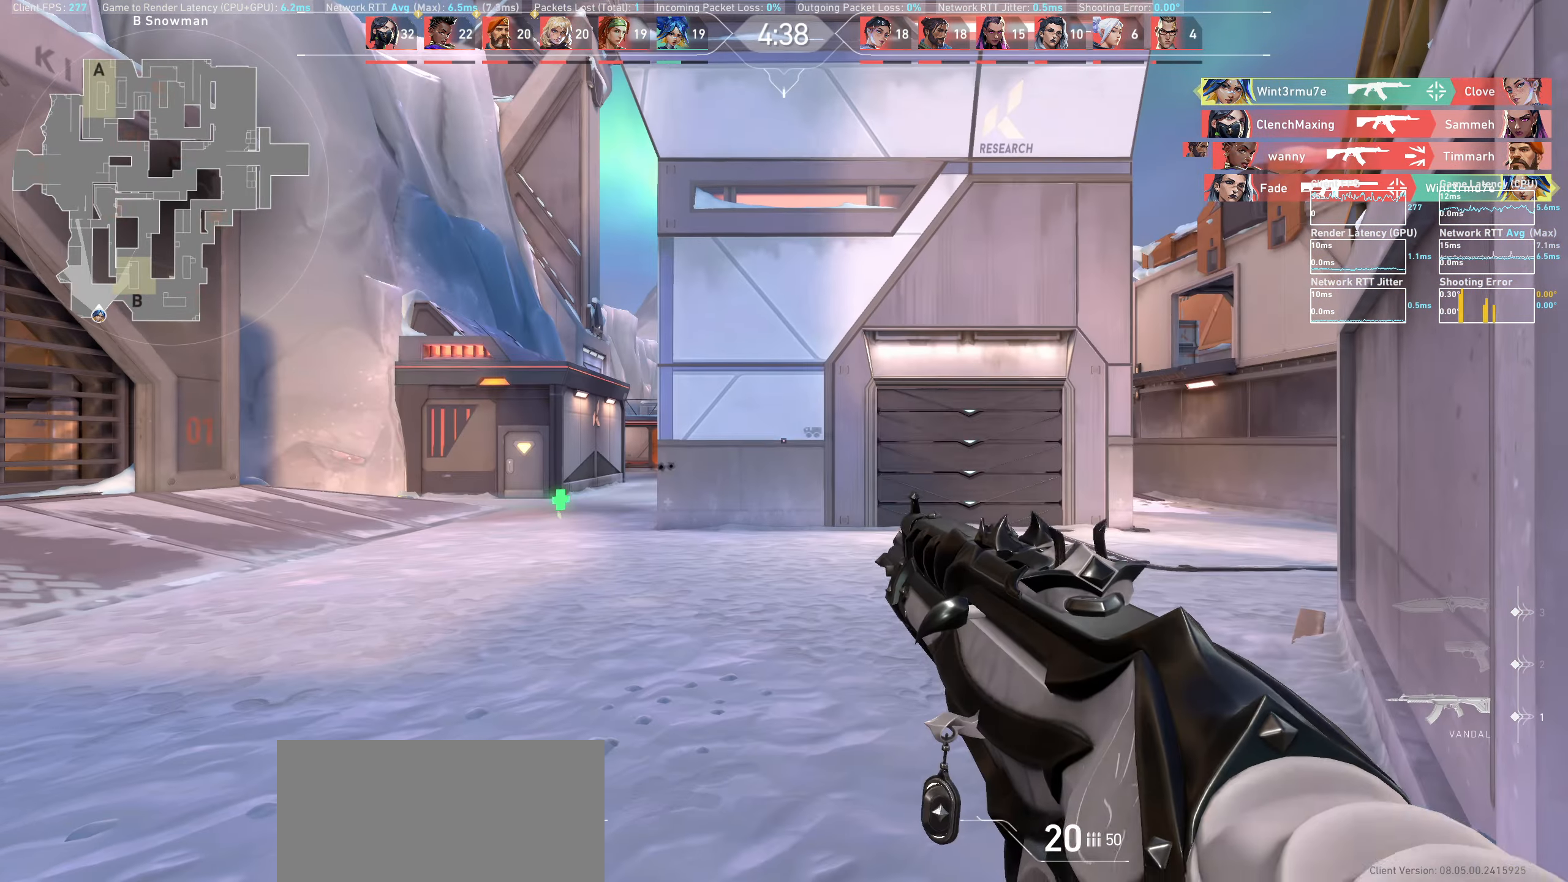
{"keys": ["w"], "mouse": [], "events": [[417, "w", "down"]]}
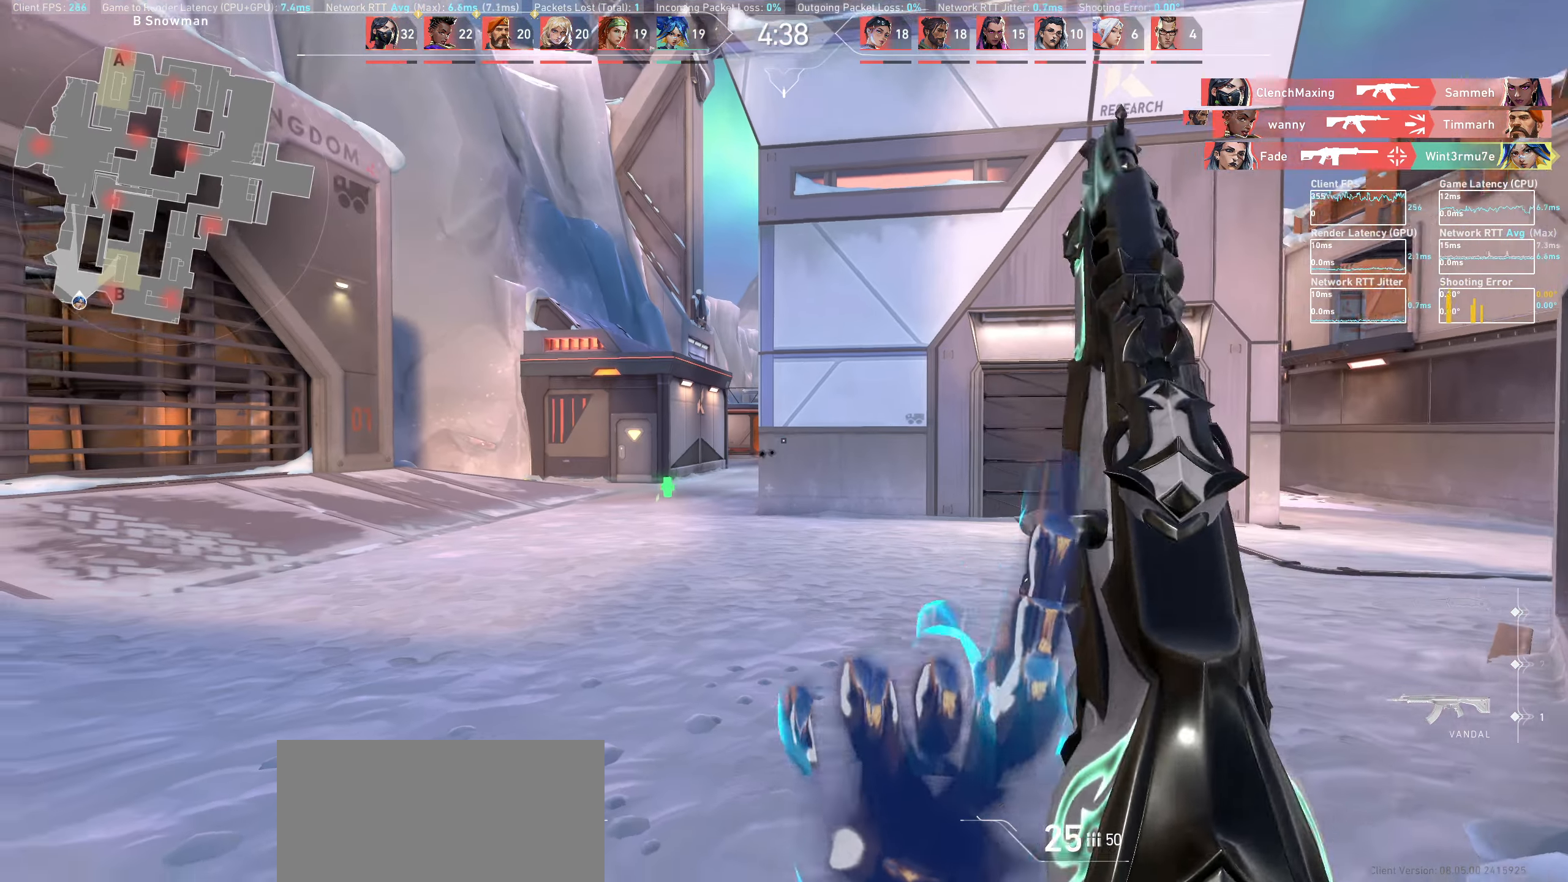
{"keys": ["a"], "mouse": [], "events": [[333, "a", "down"], [350, "w", "up"]]}
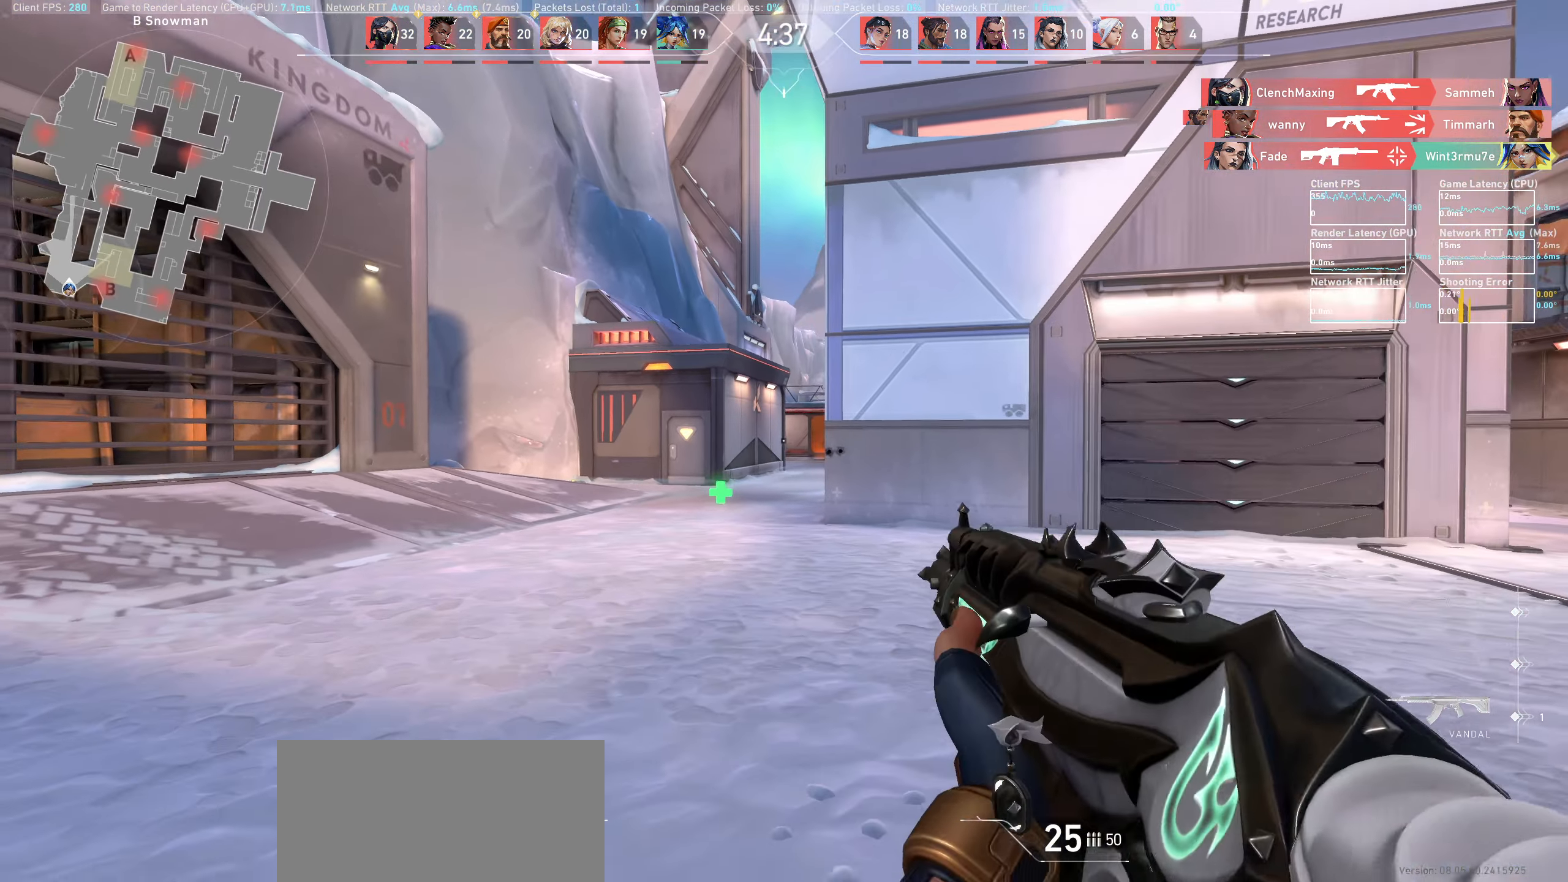
{"keys": ["a"], "mouse": [], "events": [[300, "w", "down"], [467, "w", "up"]]}
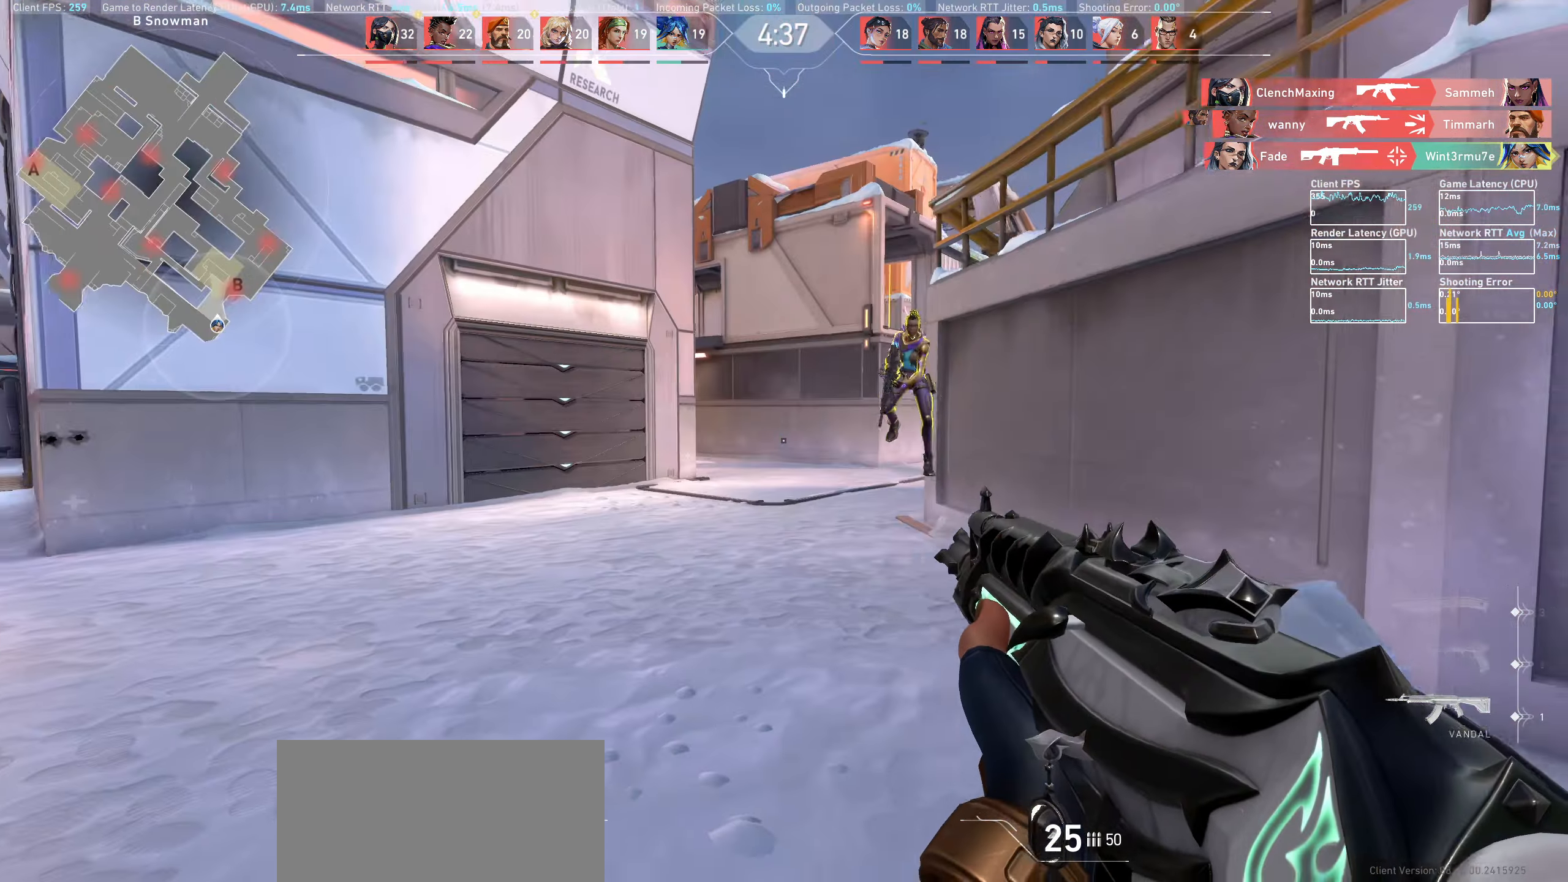
{"keys": ["a"], "mouse": [], "events": []}
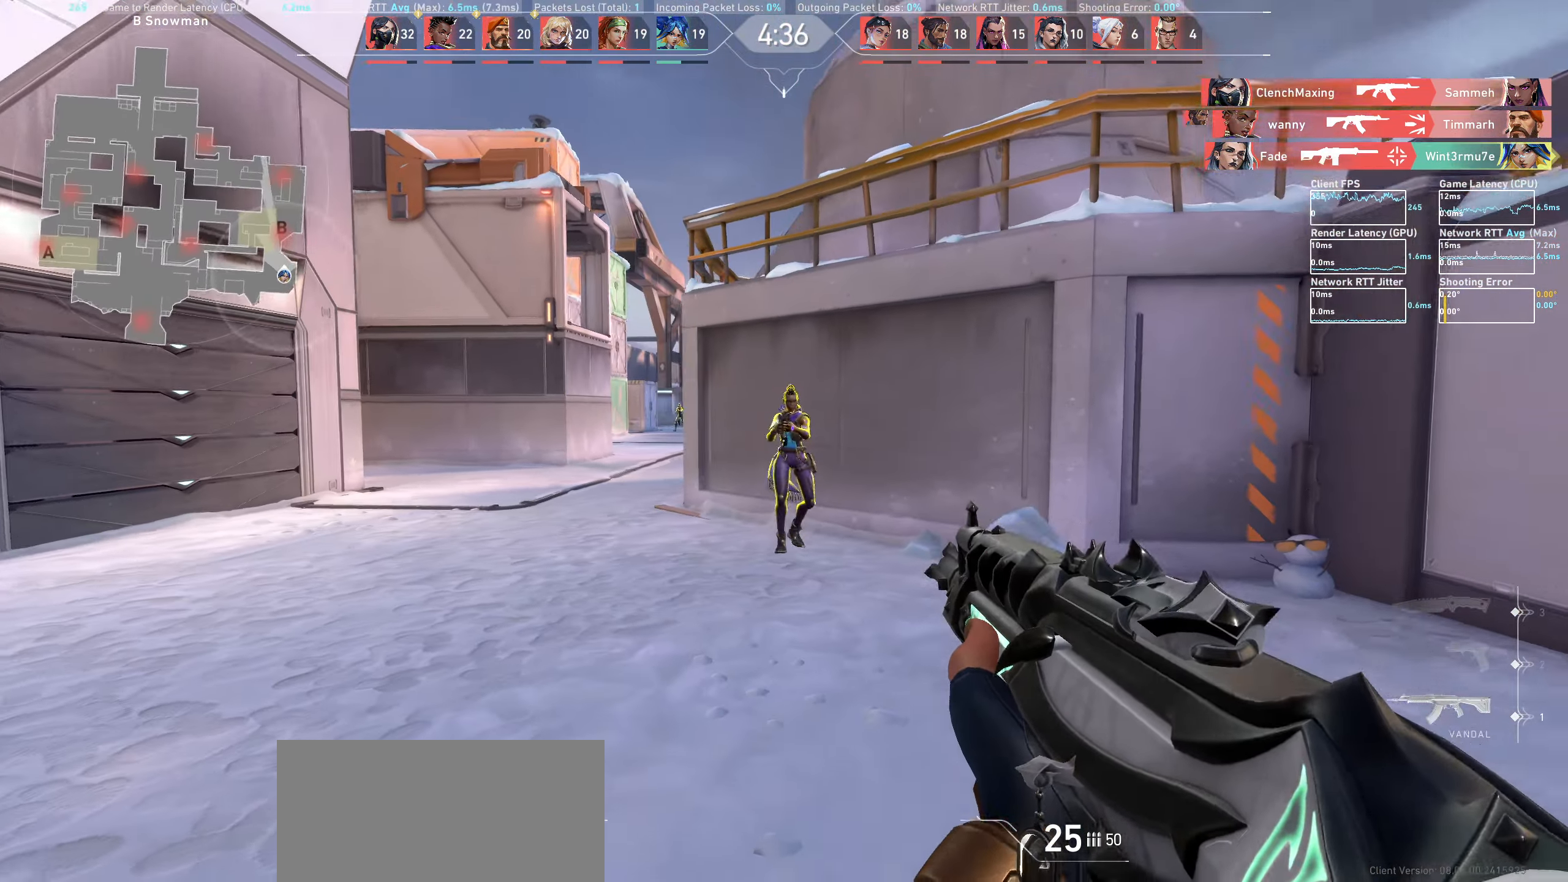
{"keys": [], "mouse": [], "events": [[17, "a", "up"], [117, "mouse_left", "down"], [150, "d", "down"], [350, "d", "up"], [367, "mouse_left", "up"]]}
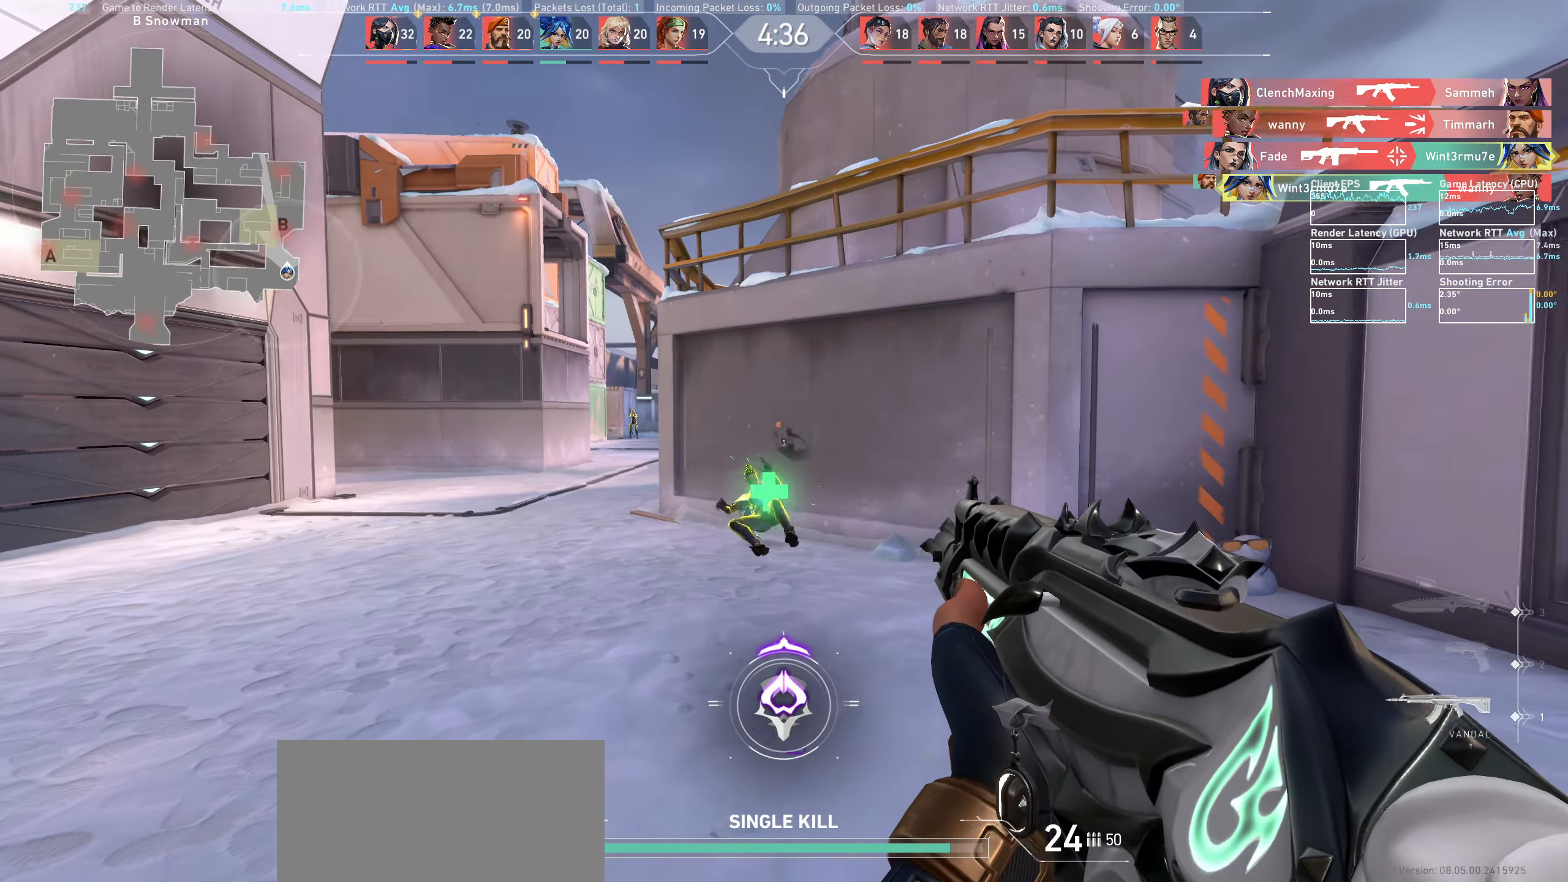
{"keys": [], "mouse": ["left"], "events": [[83, "w", "down"], [183, "d", "down"], [250, "w", "up"], [383, "d", "up"], [500, "mouse_left", "down"]]}
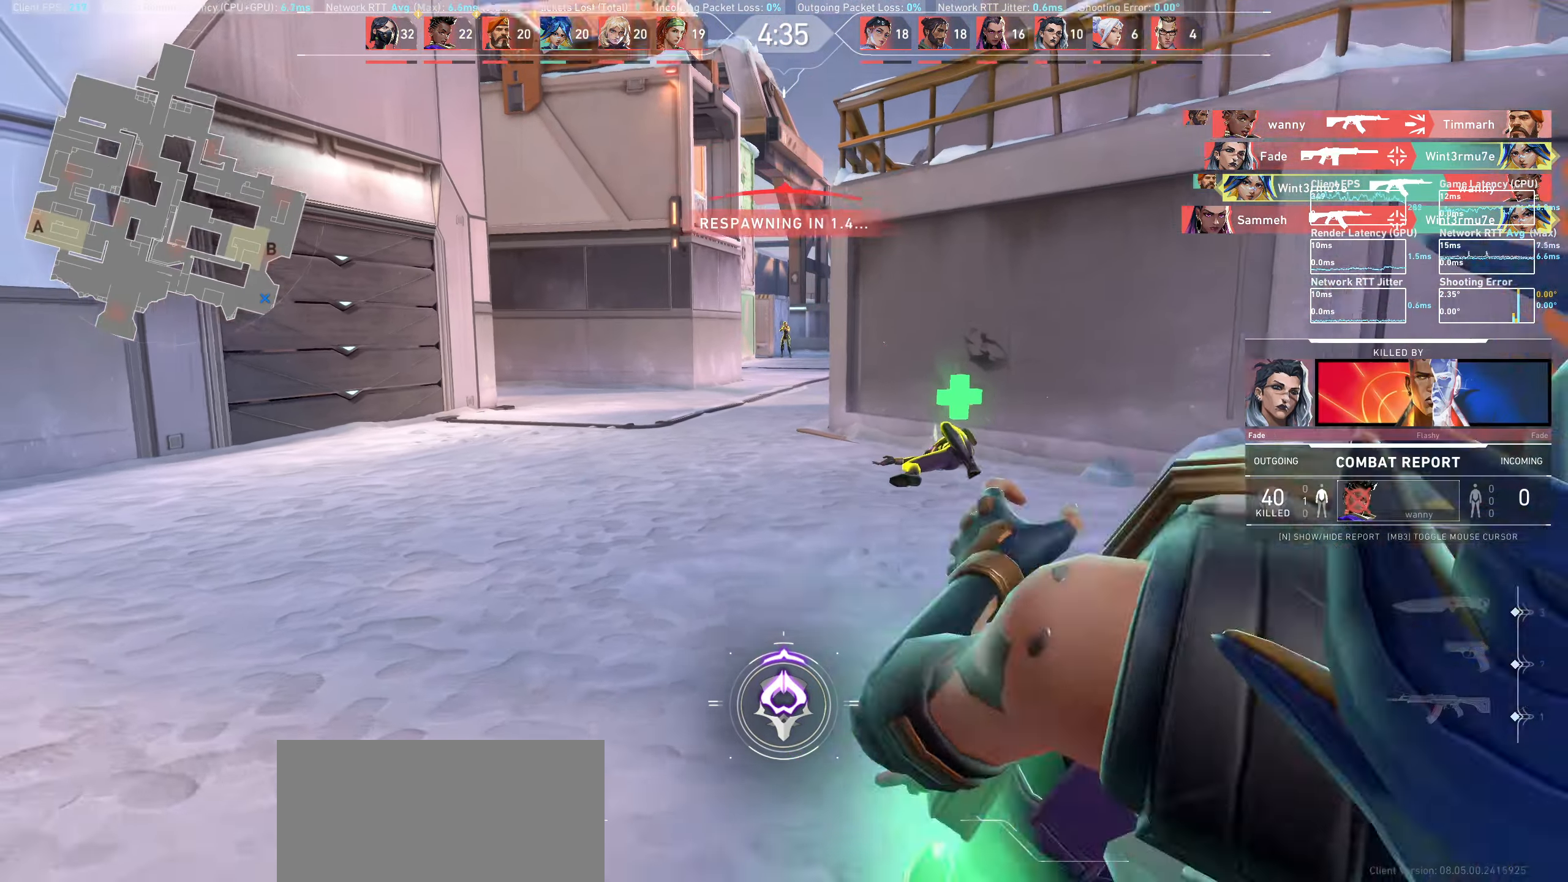
{"keys": [], "mouse": [], "events": [[17, "a", "down"], [167, "a", "up"], [217, "mouse_left", "up"]]}
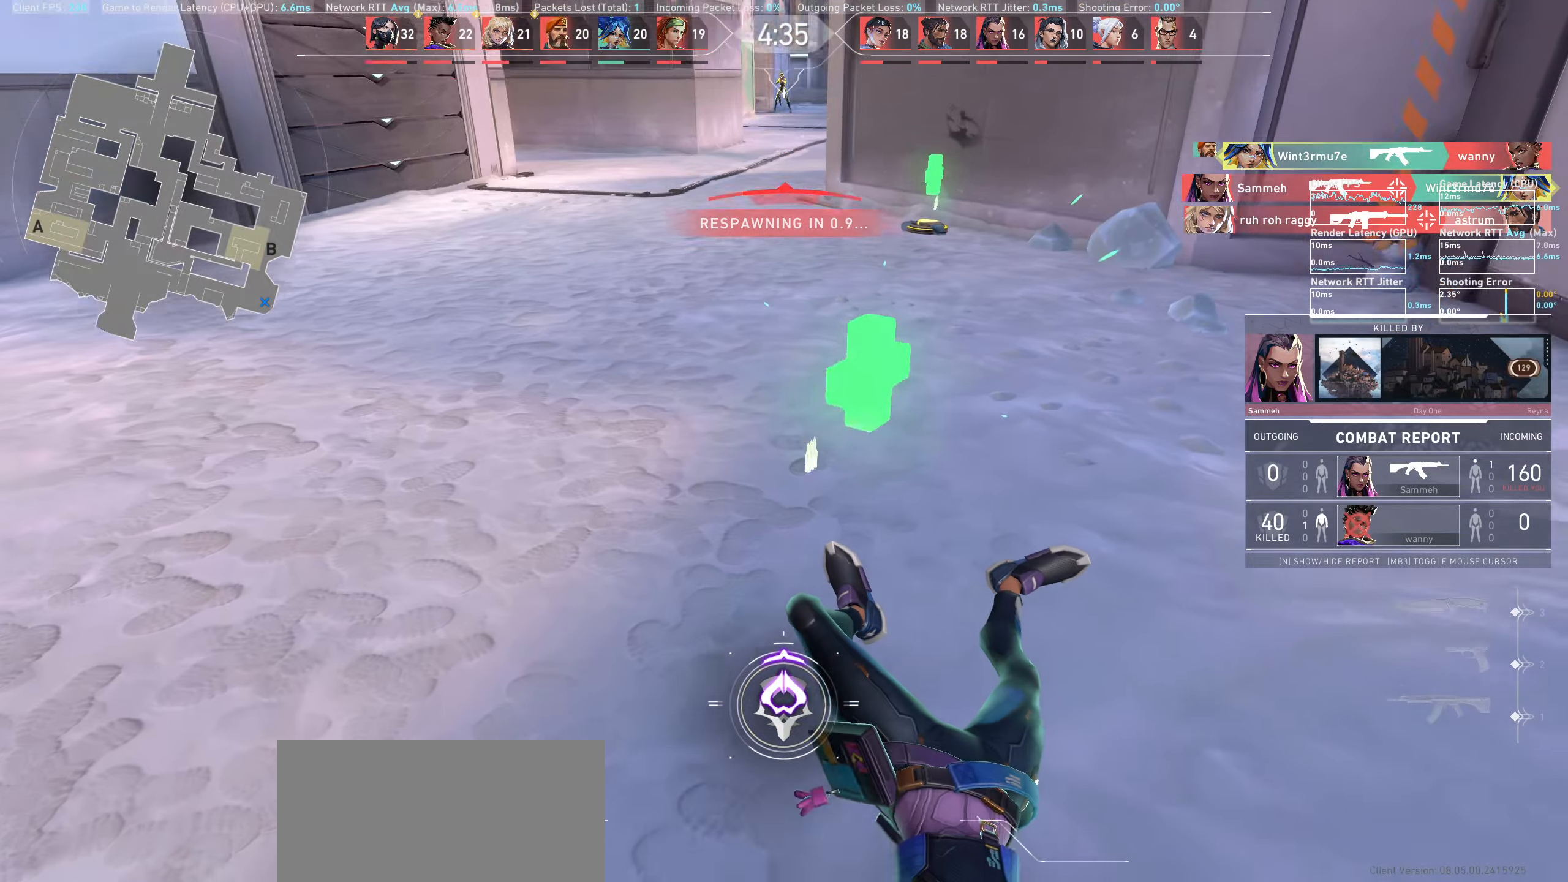
{"keys": [], "mouse": [], "events": []}
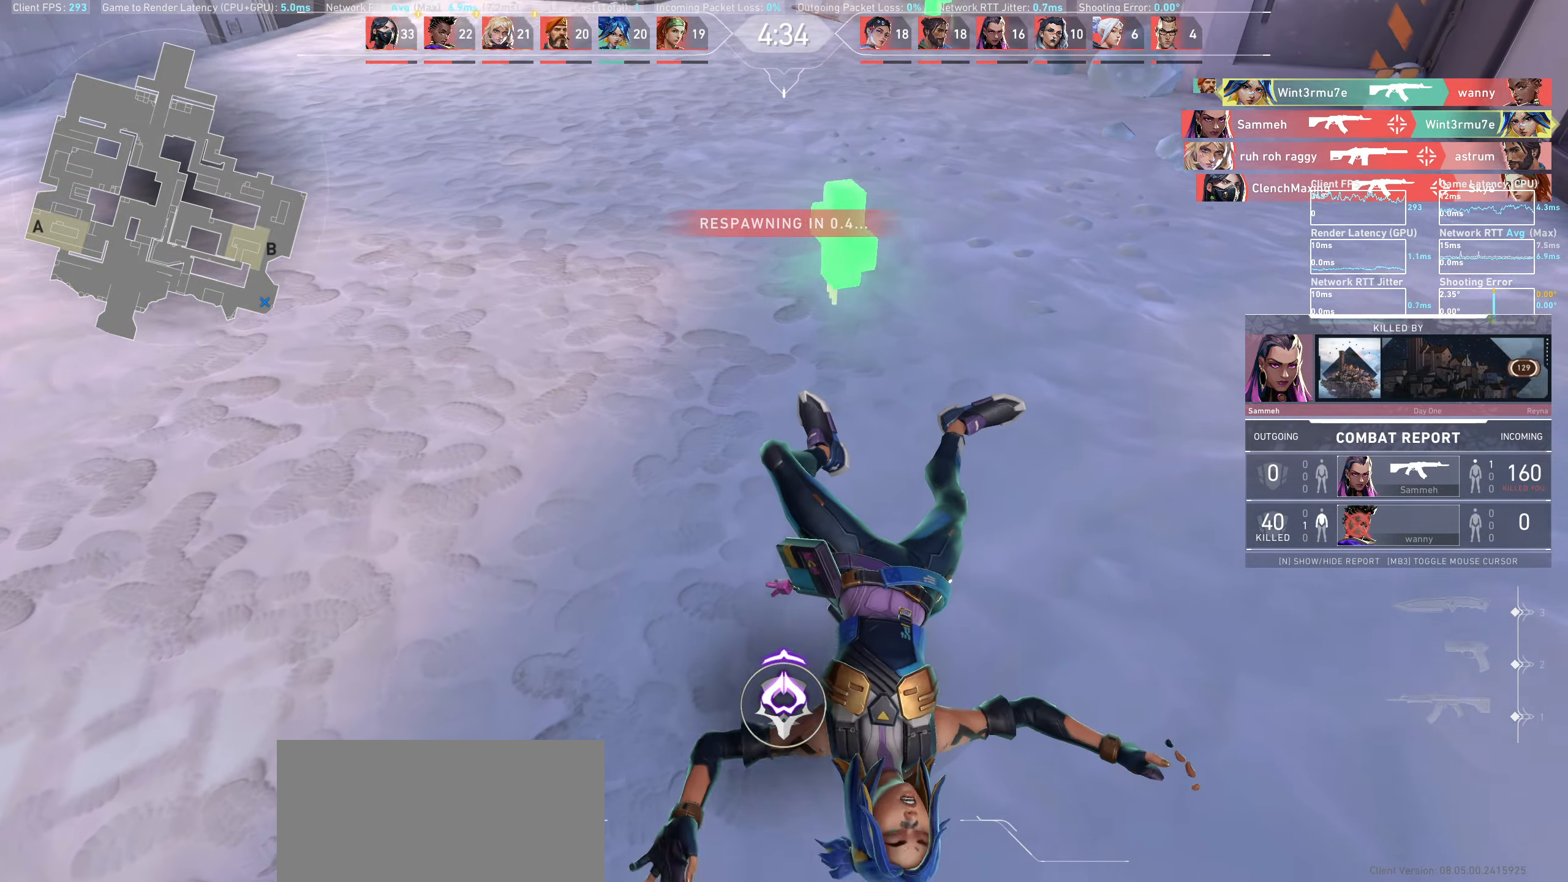
{"keys": [], "mouse": [], "events": []}
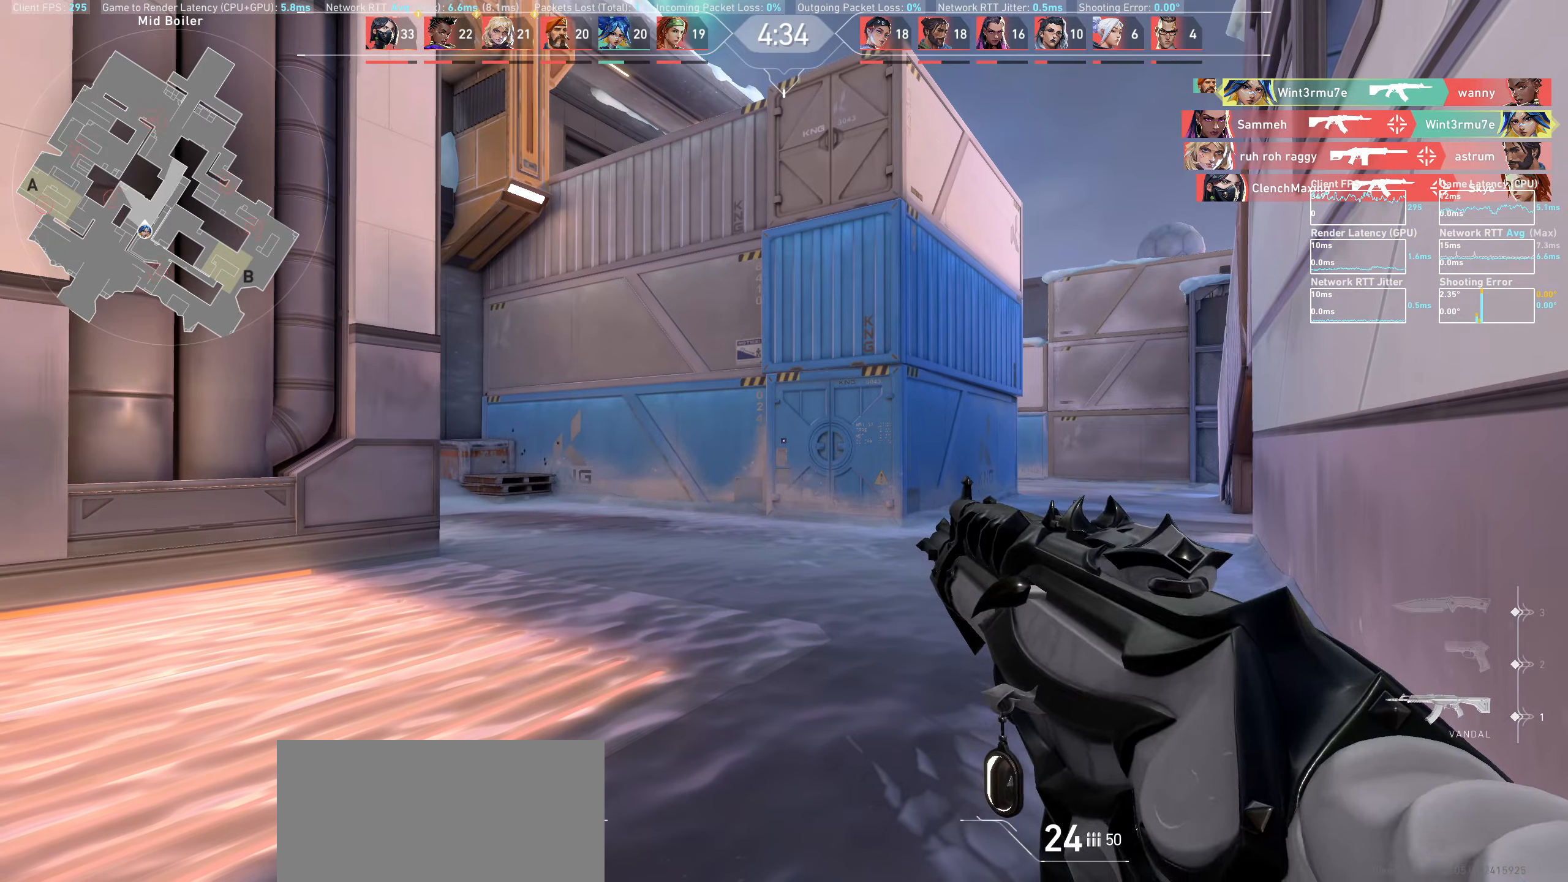
{"keys": [], "mouse": [], "events": [[300, "w", "down"], [500, "w", "up"]]}
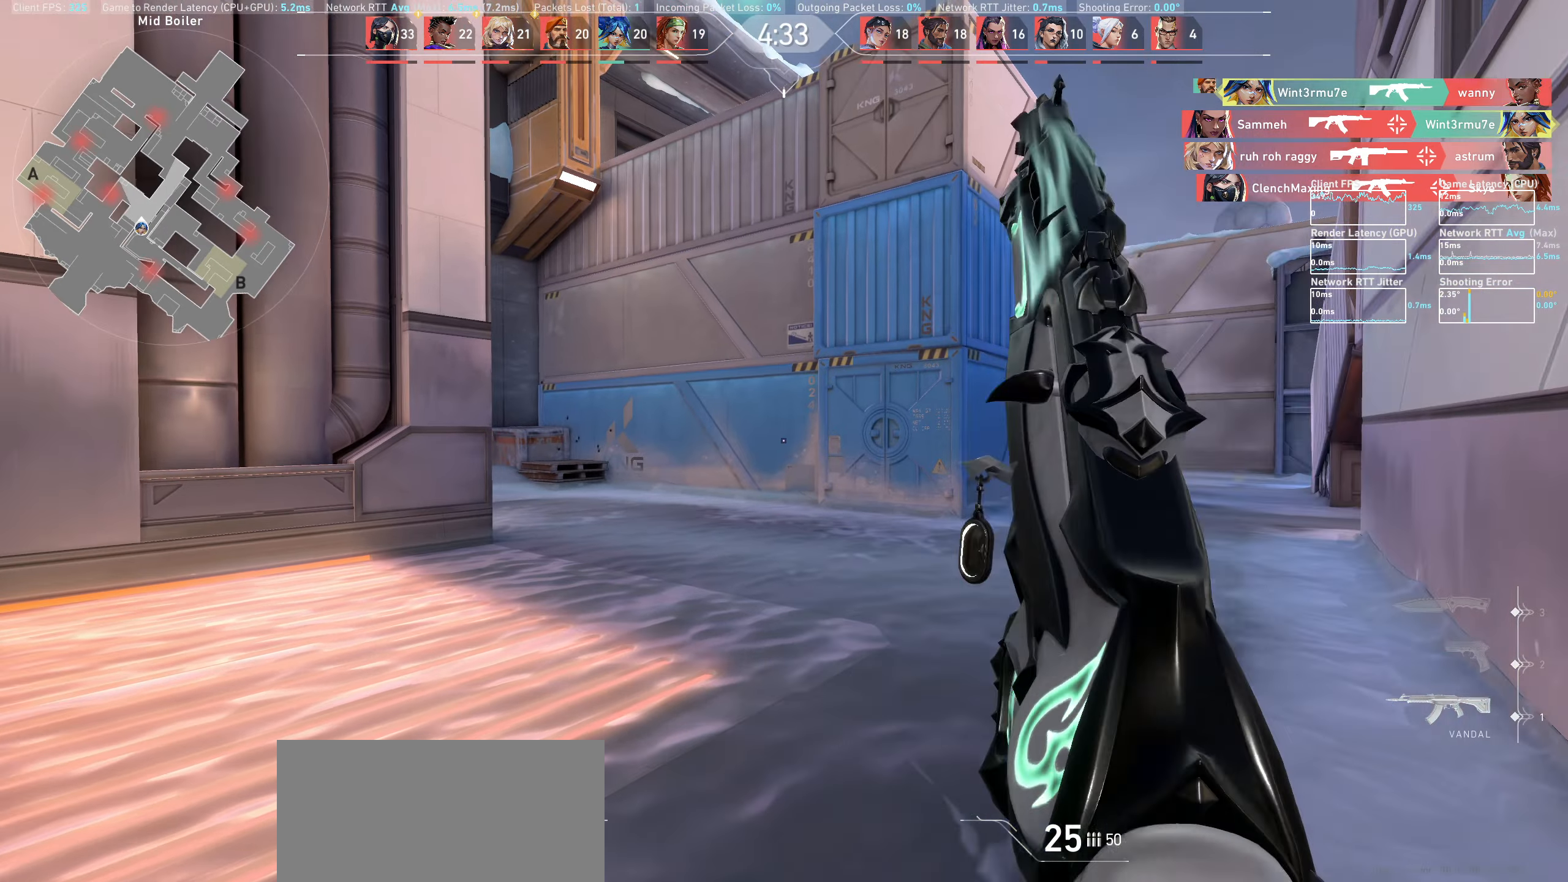
{"keys": ["w"], "mouse": [], "events": [[183, "w", "down"]]}
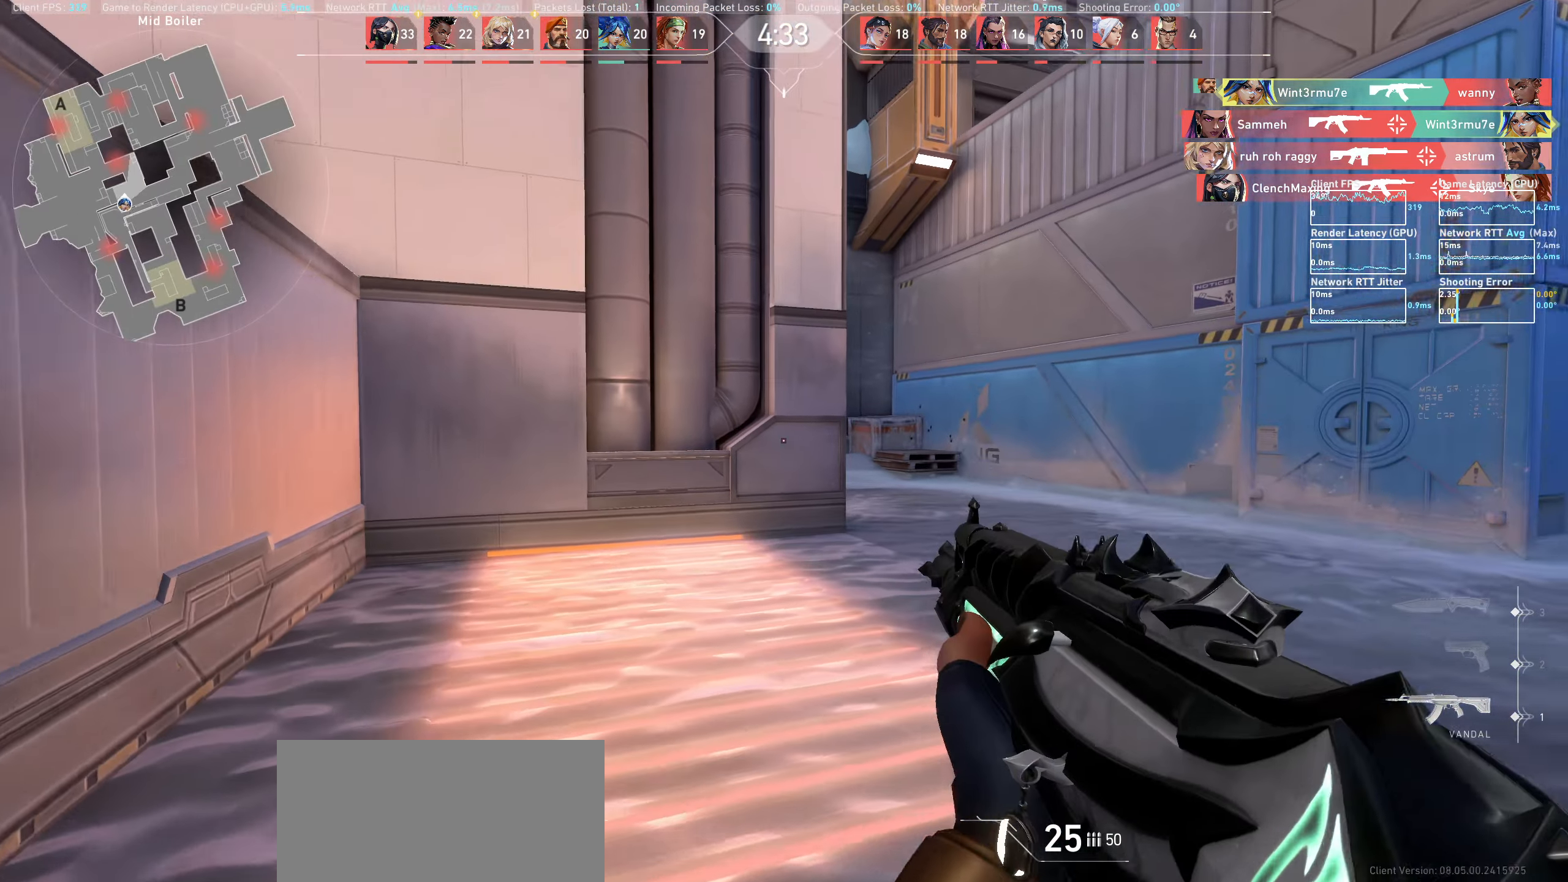
{"keys": ["a", "w"], "mouse": [], "events": [[150, "a", "down"]]}
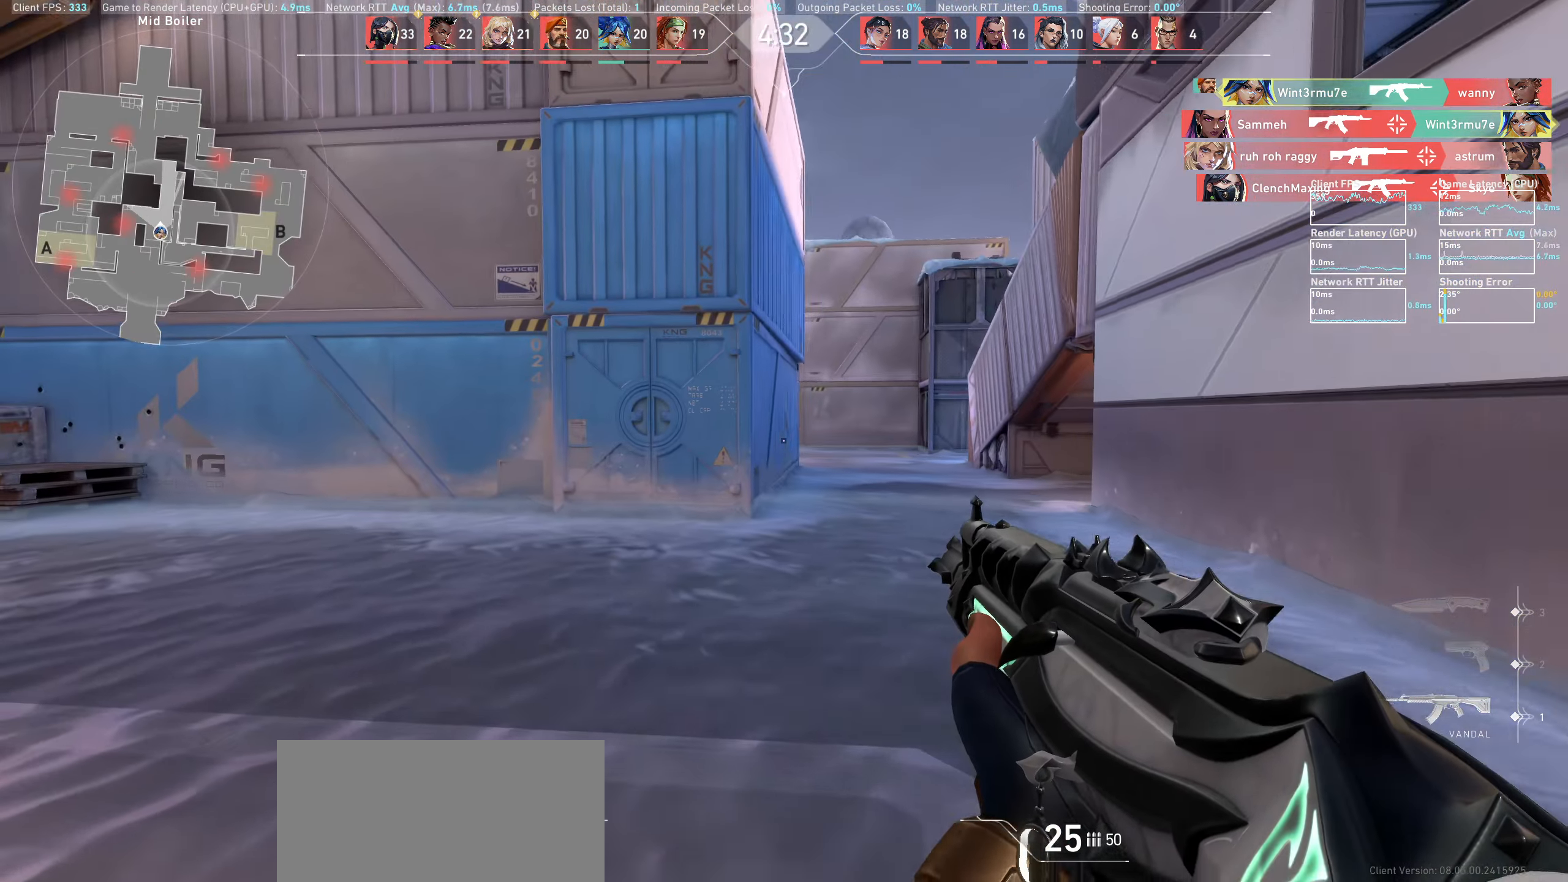
{"keys": ["a", "w"], "mouse": [], "events": []}